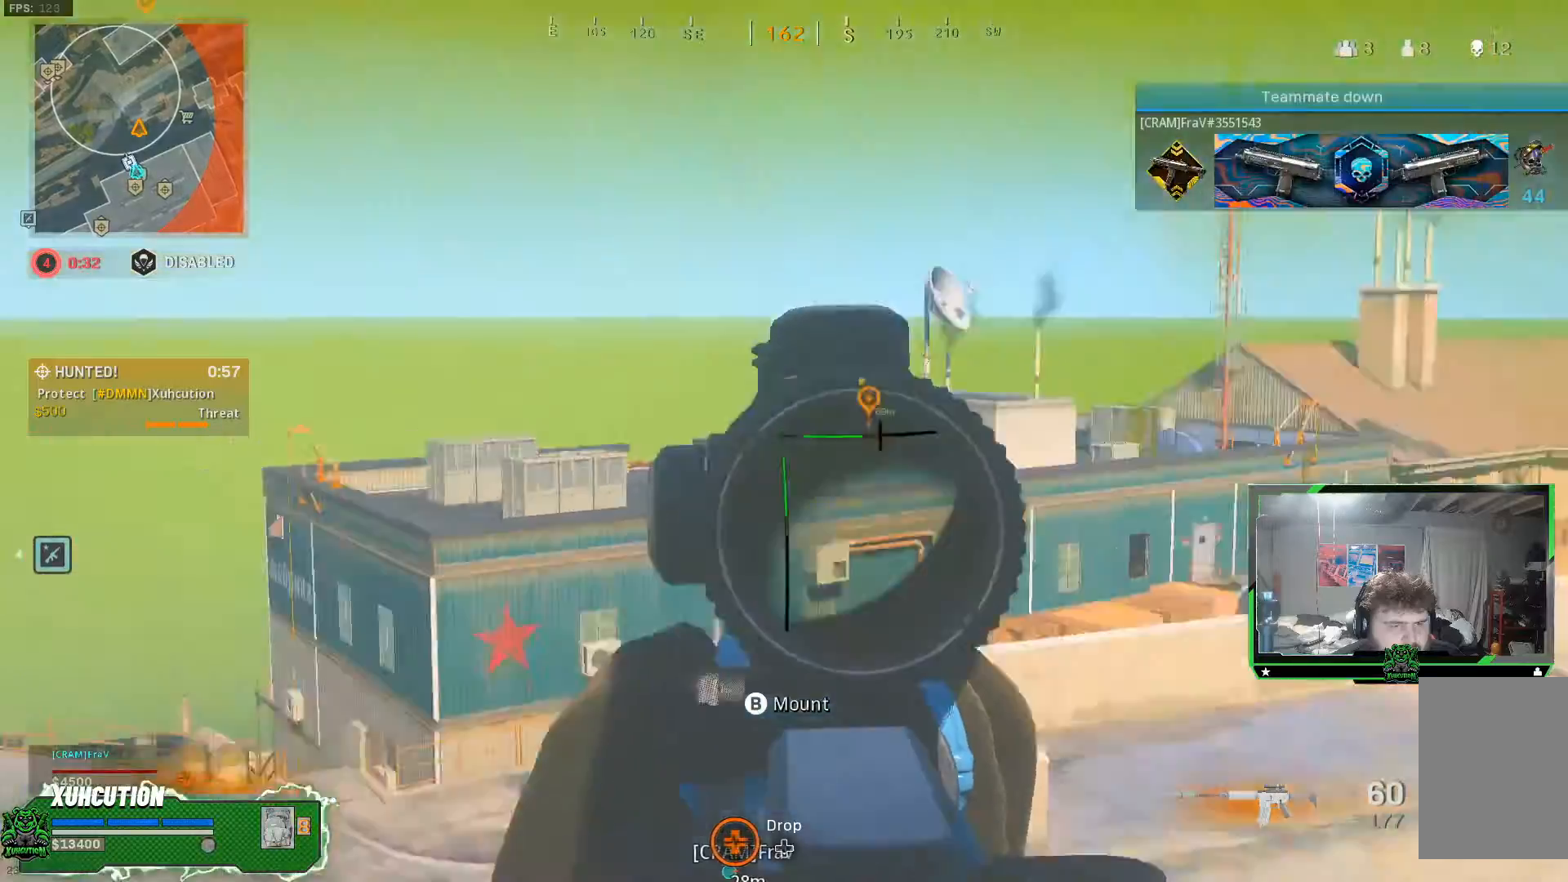
Gameplay with a controller (Xbox layout); each line is a JSON object with the inputs held at the frame after it. "events" lists button and stick changes between this image and that frame as [ms after this image, input, new state], when the widget could be followed in between. Not read: L1 R1.
{"buttons": [], "left_stick": "up", "right_stick": "right", "events": [[33, "left_stick", "down-right"], [350, "right_stick", "center"], [433, "right_stick", "right"], [467, "left_stick", "up"]]}
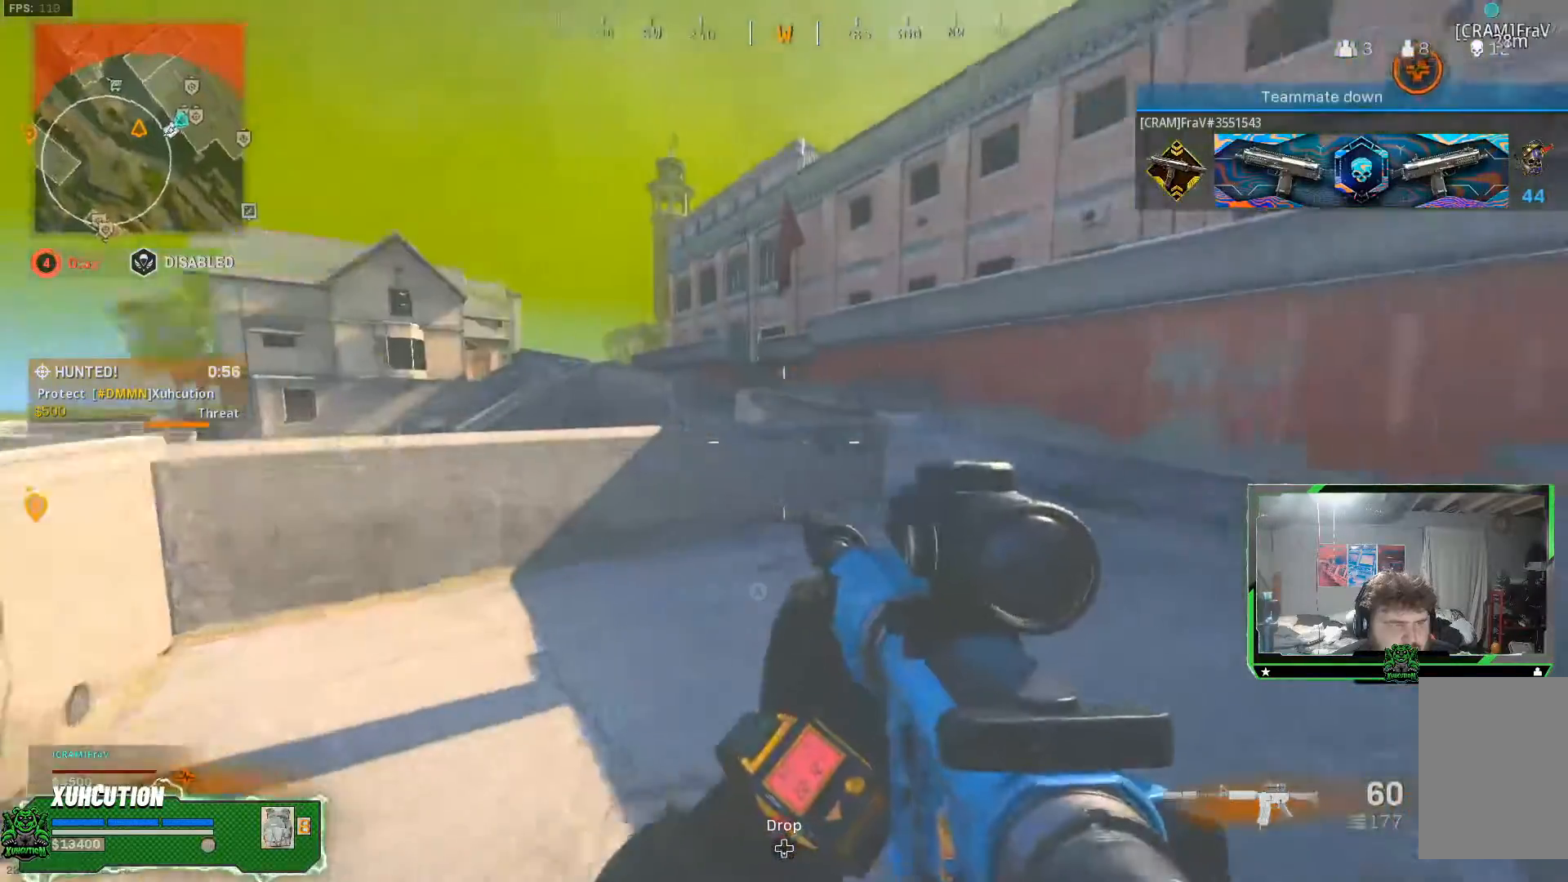
{"buttons": [], "left_stick": "up-left", "right_stick": "up-right", "events": [[67, "L3", "down"], [184, "L3", "up"], [184, "right_stick", "center"], [367, "left_stick", "up-left"], [367, "right_stick", "up-right"]]}
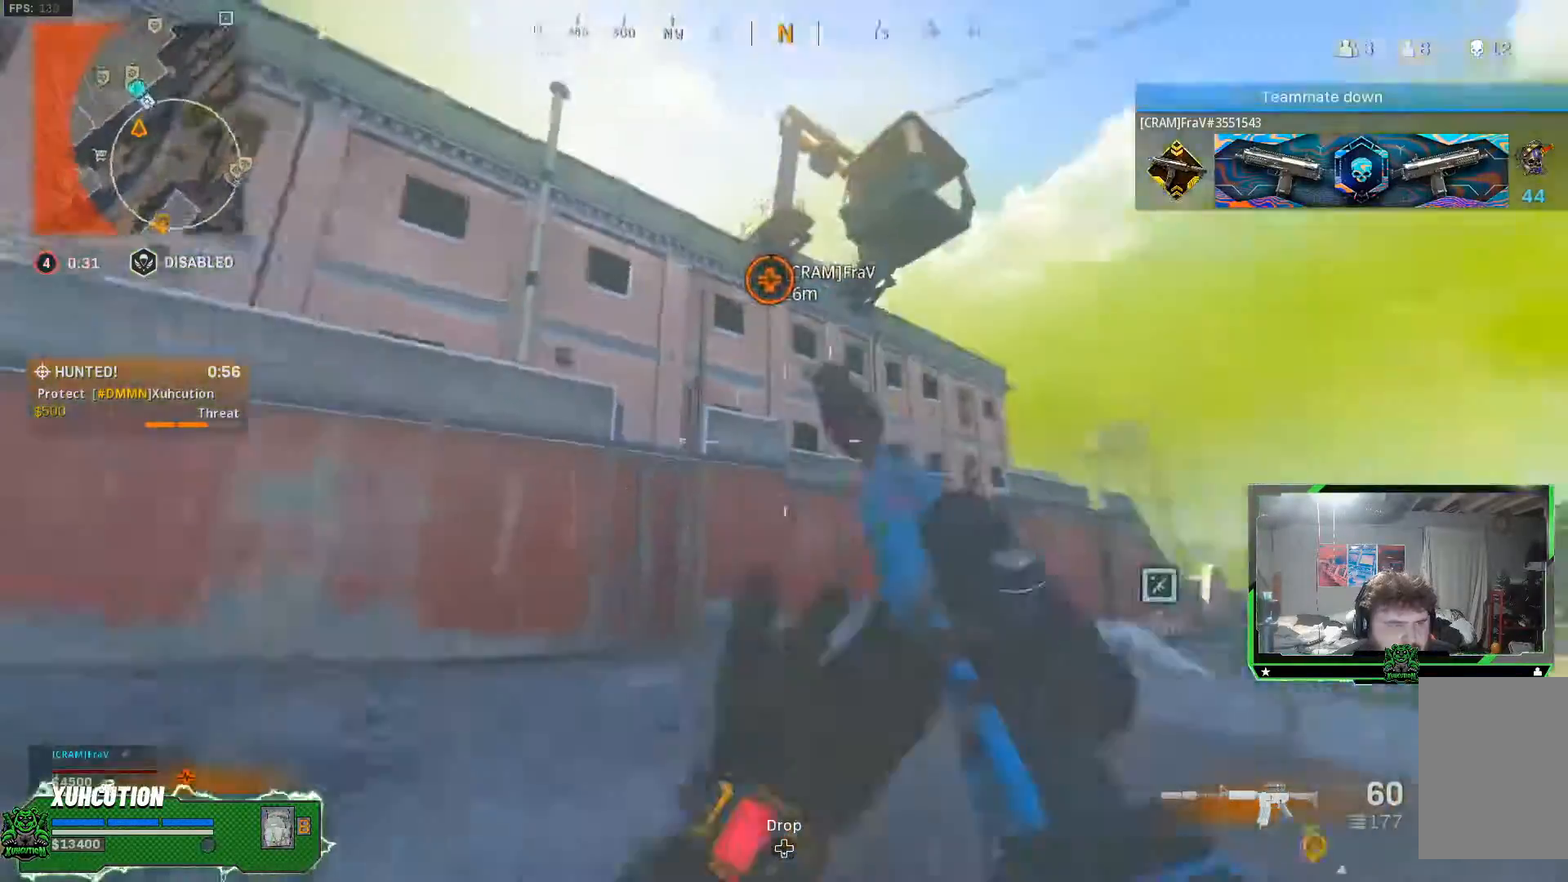
{"buttons": [], "left_stick": "up-left", "right_stick": "center", "events": [[16, "right_stick", "center"]]}
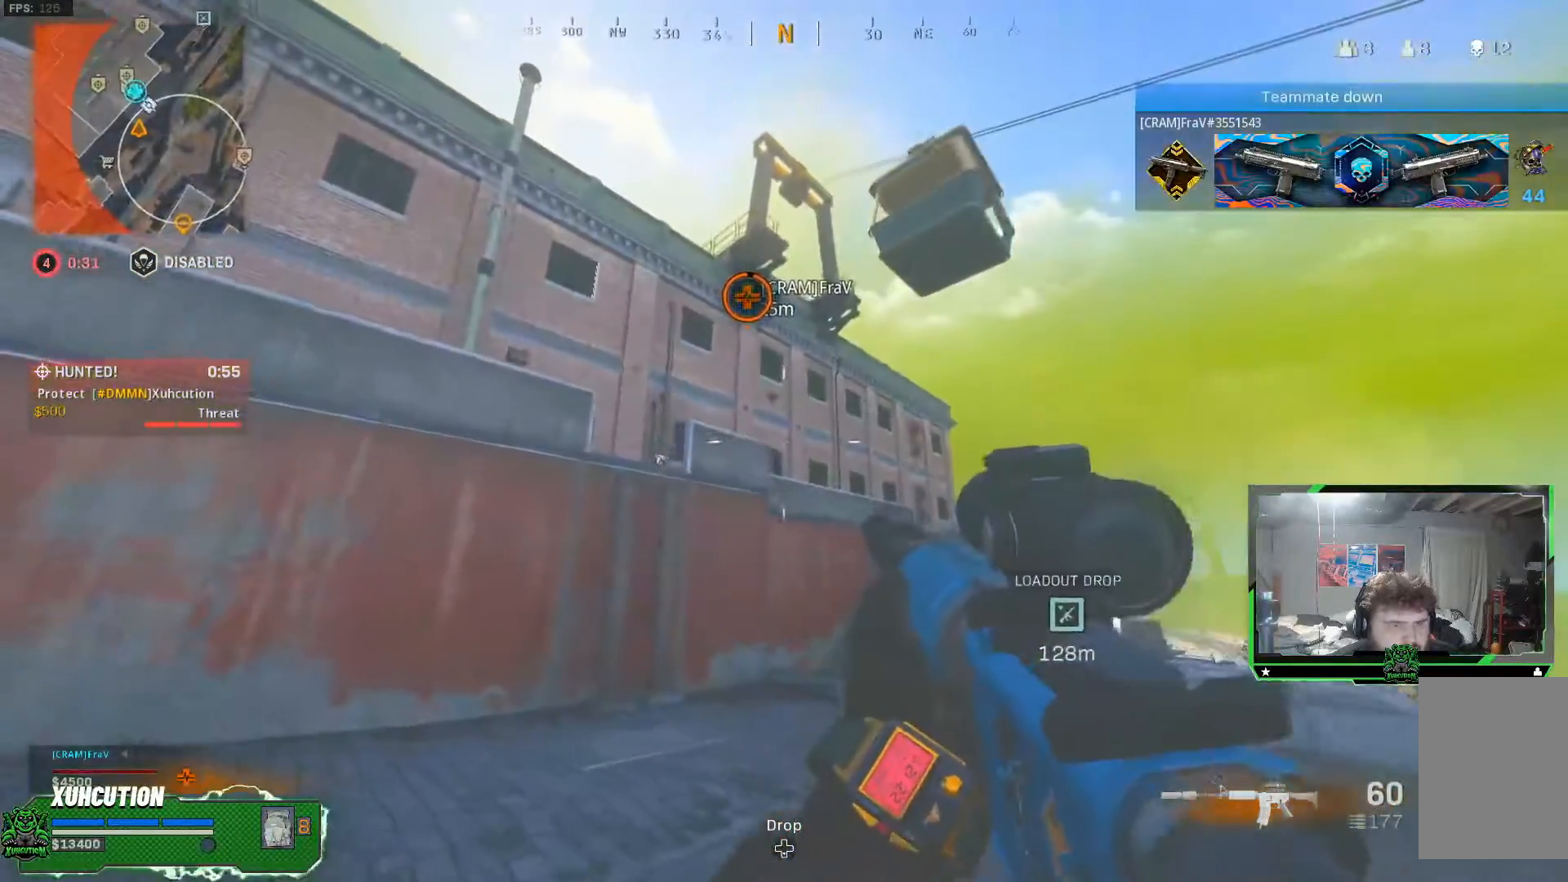
{"buttons": [], "left_stick": "up-left", "right_stick": "center", "events": [[217, "right_stick", "right"], [334, "right_stick", "center"], [384, "L3", "down"], [484, "L3", "up"]]}
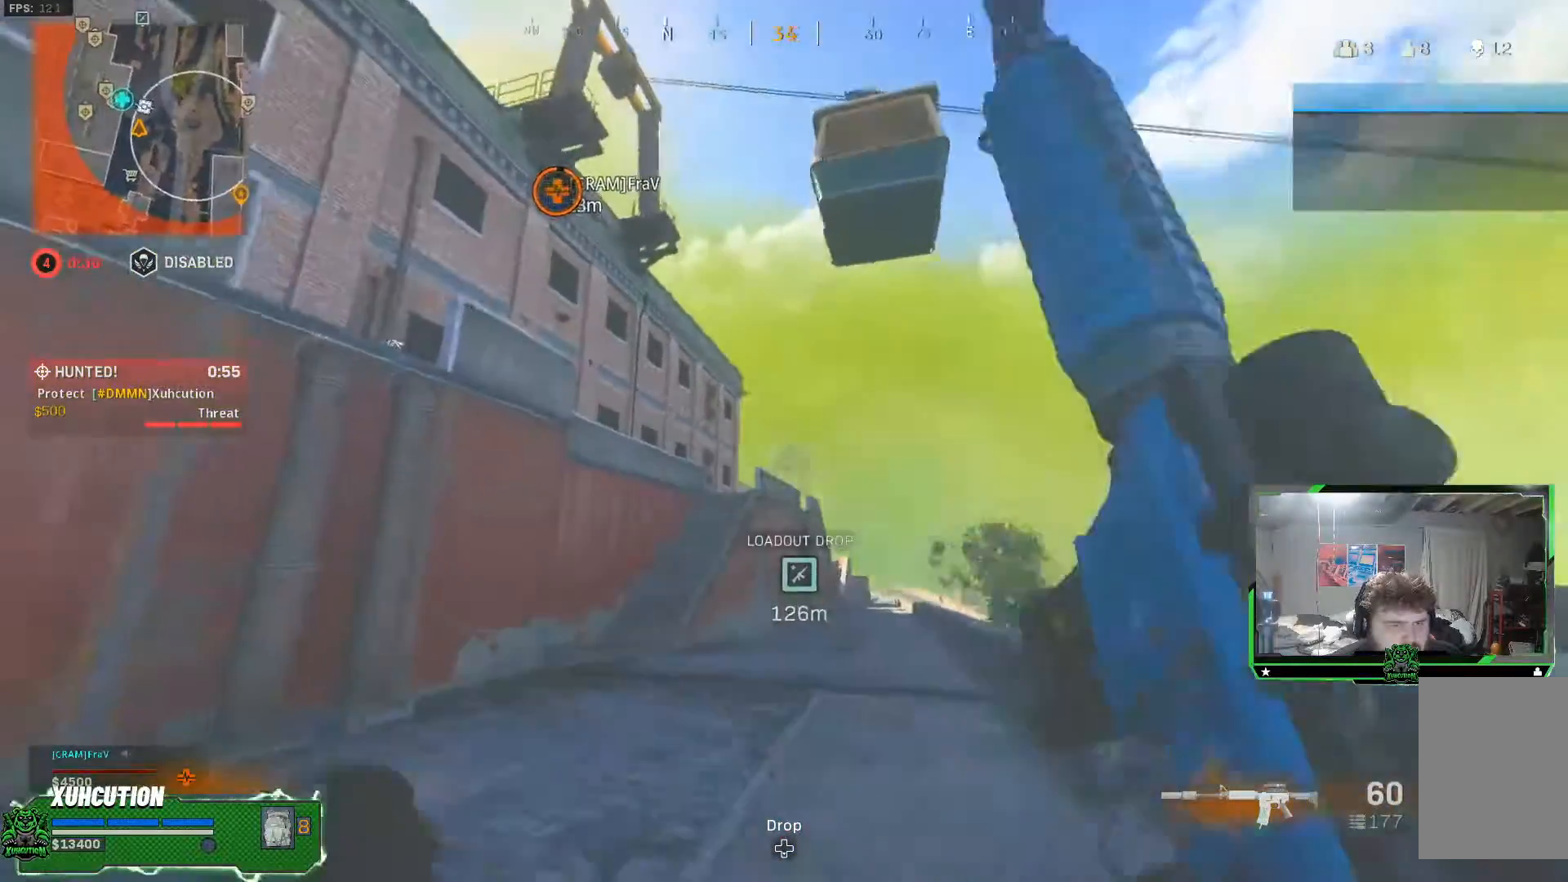
{"buttons": [], "left_stick": "up-left", "right_stick": "center", "events": [[350, "Y", "down"], [433, "Y", "up"]]}
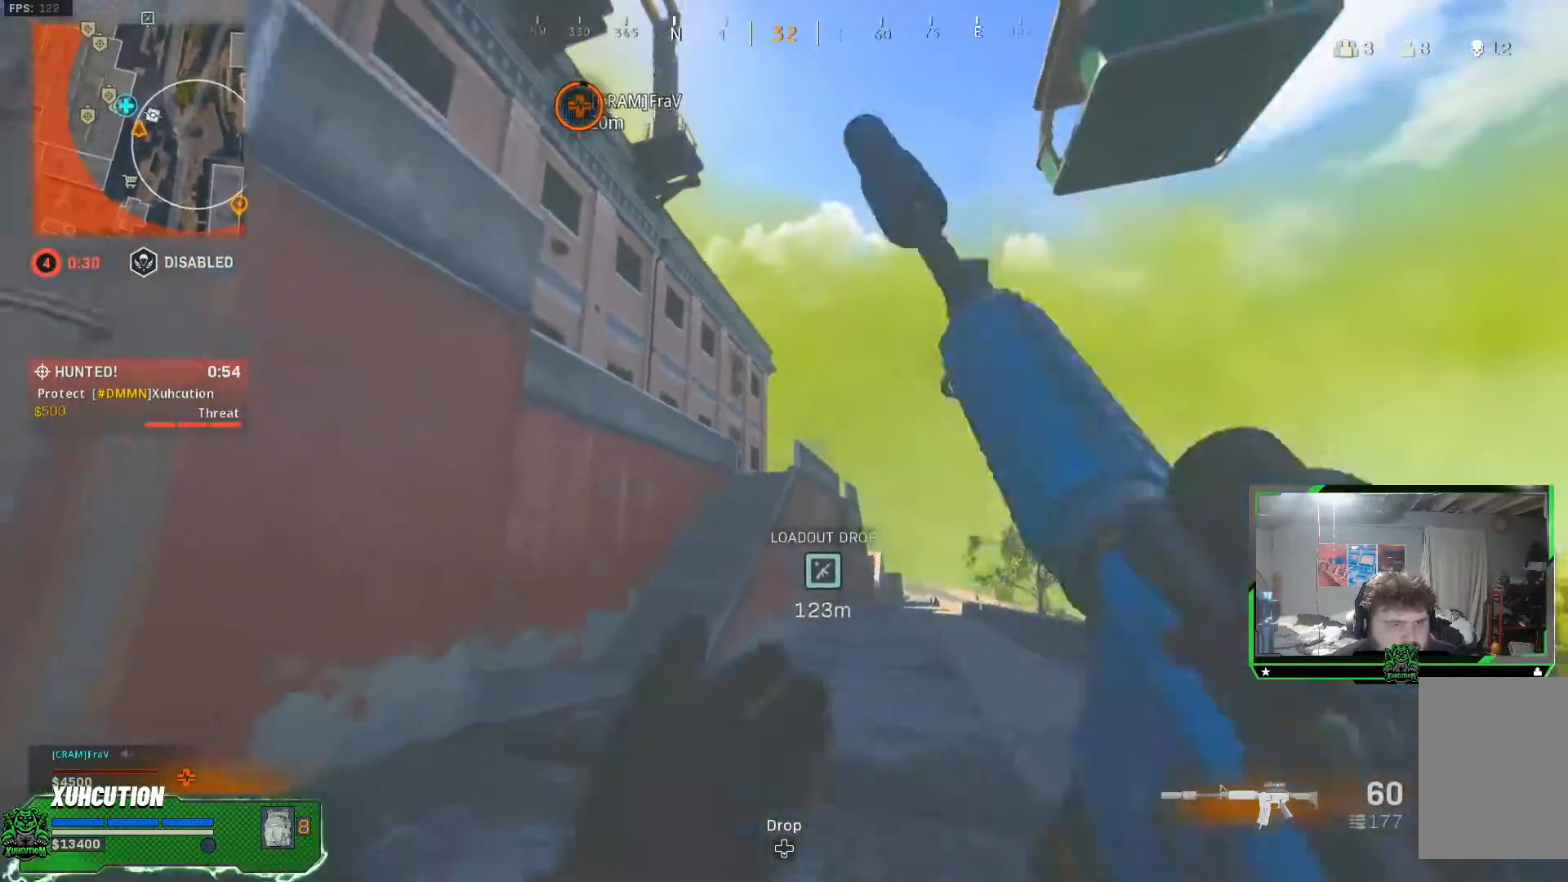
{"buttons": ["L3"], "left_stick": "up", "right_stick": "center", "events": [[417, "L3", "down"], [417, "left_stick", "up"], [417, "right_stick", "down"], [467, "right_stick", "center"]]}
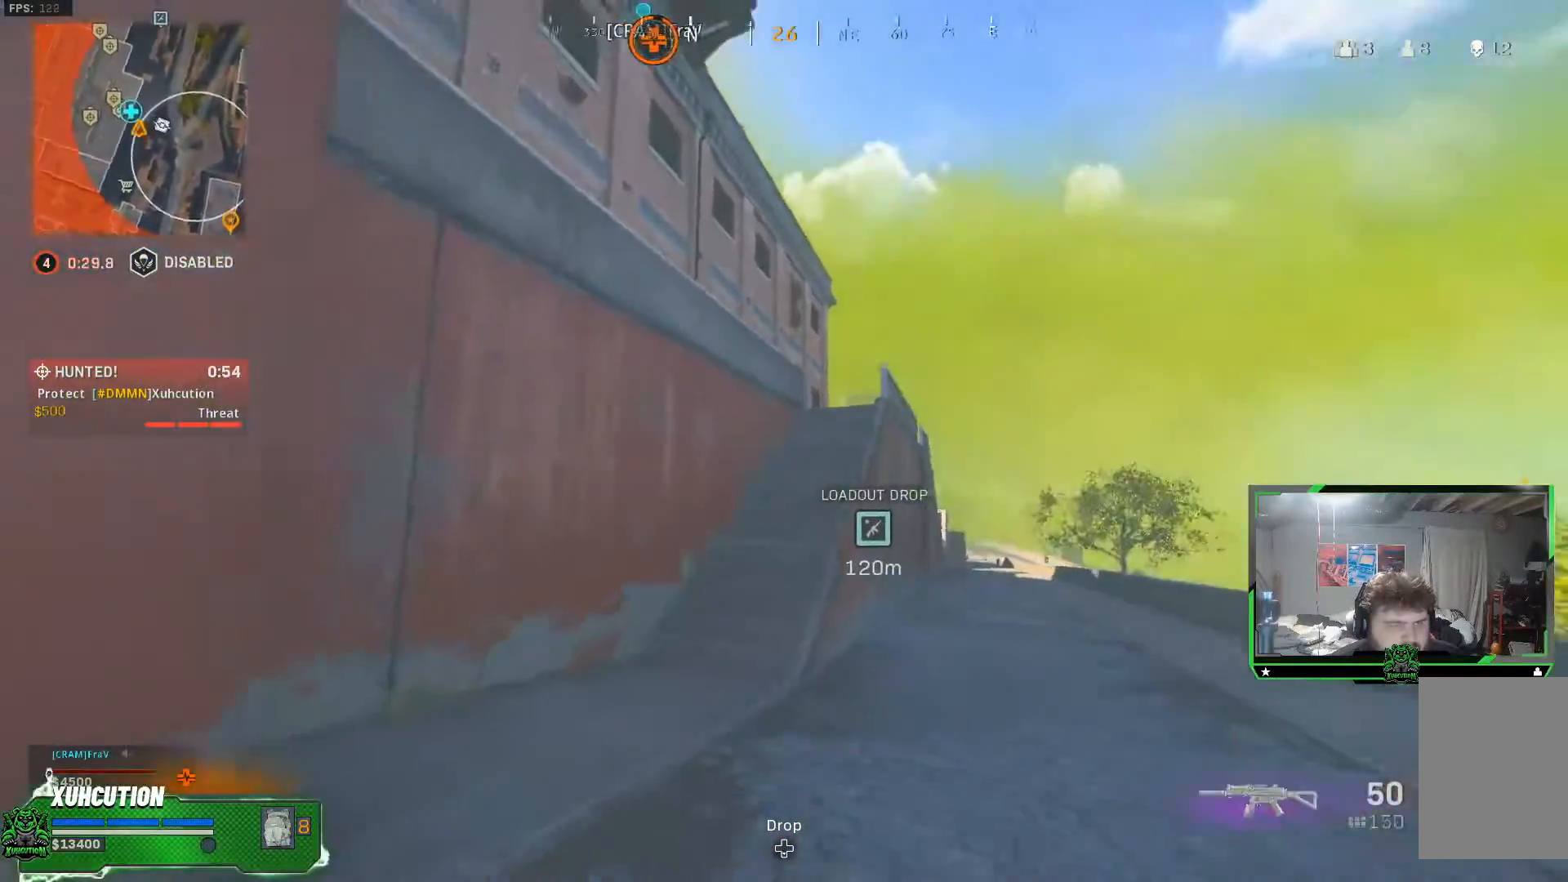
{"buttons": [], "left_stick": "up", "right_stick": "center", "events": [[33, "L3", "up"]]}
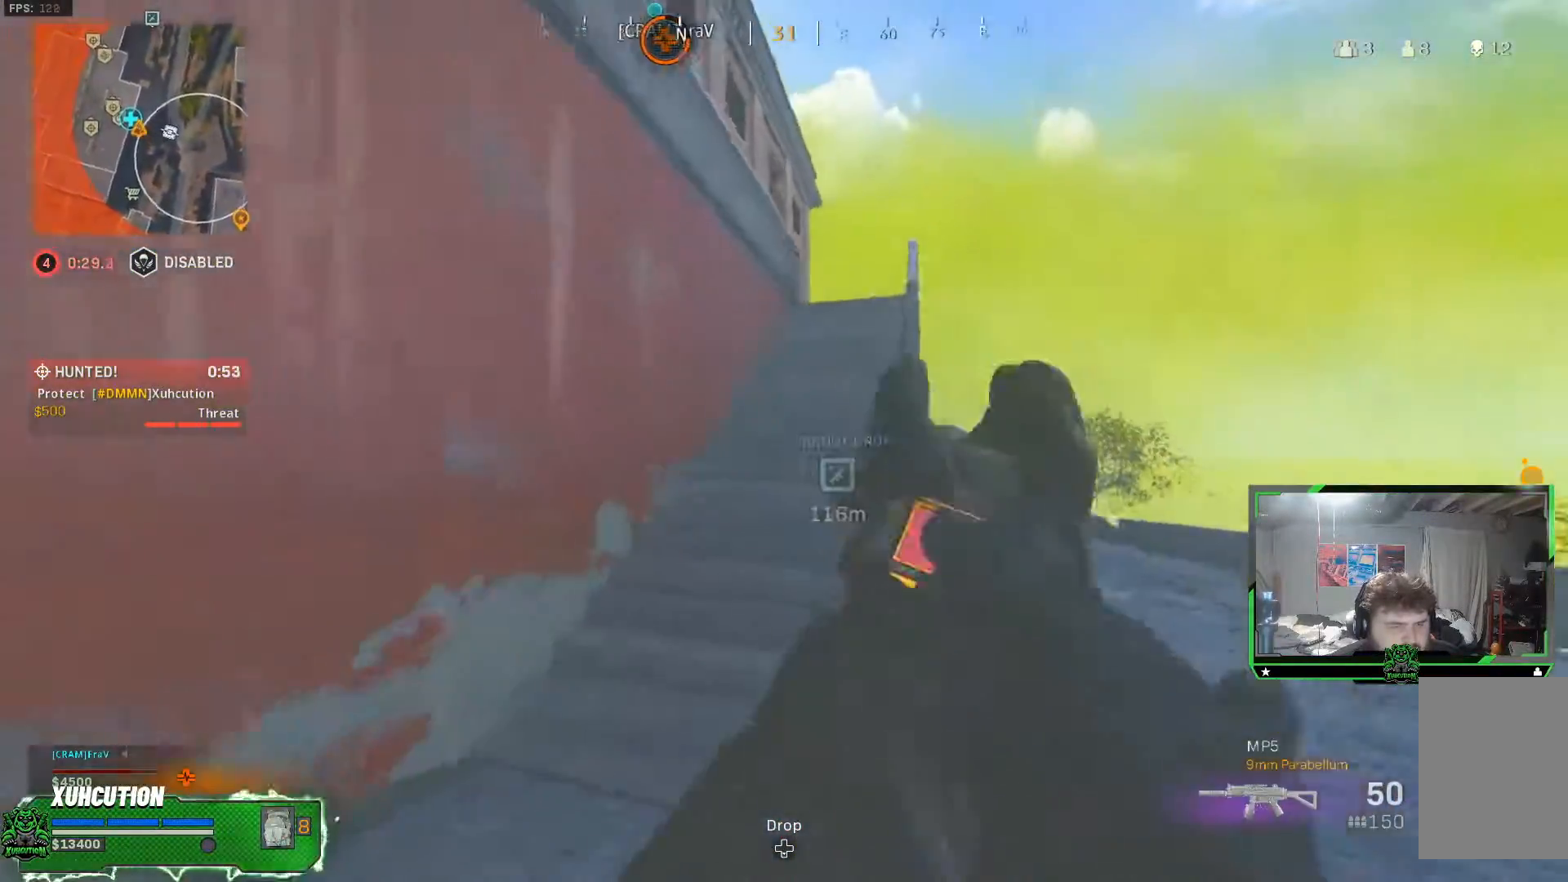
{"buttons": [], "left_stick": "up", "right_stick": "center", "events": []}
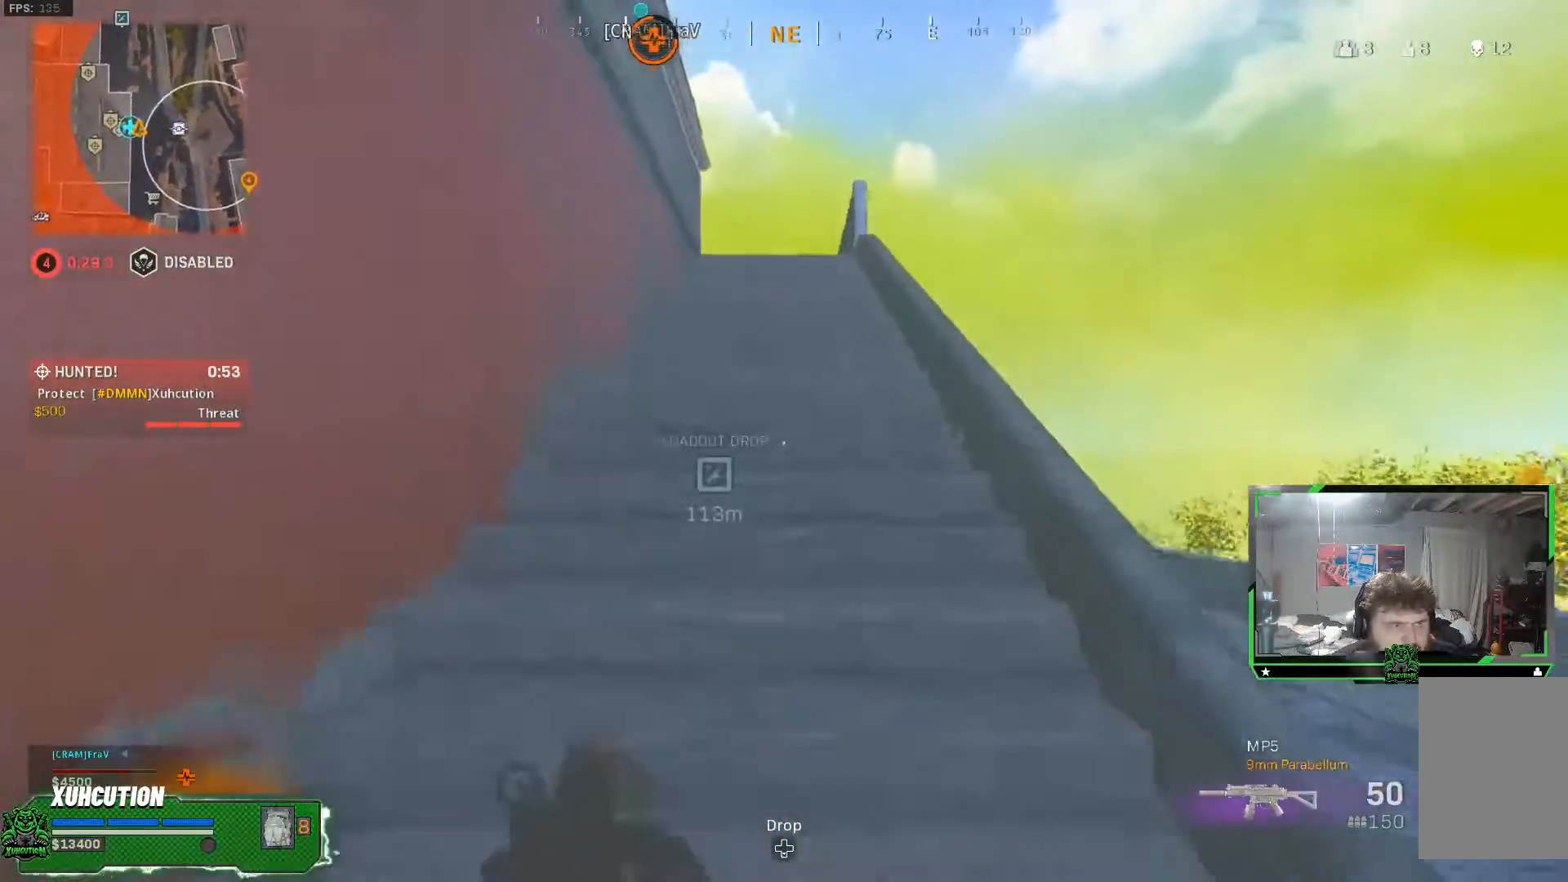
{"buttons": [], "left_stick": "up", "right_stick": "center", "events": []}
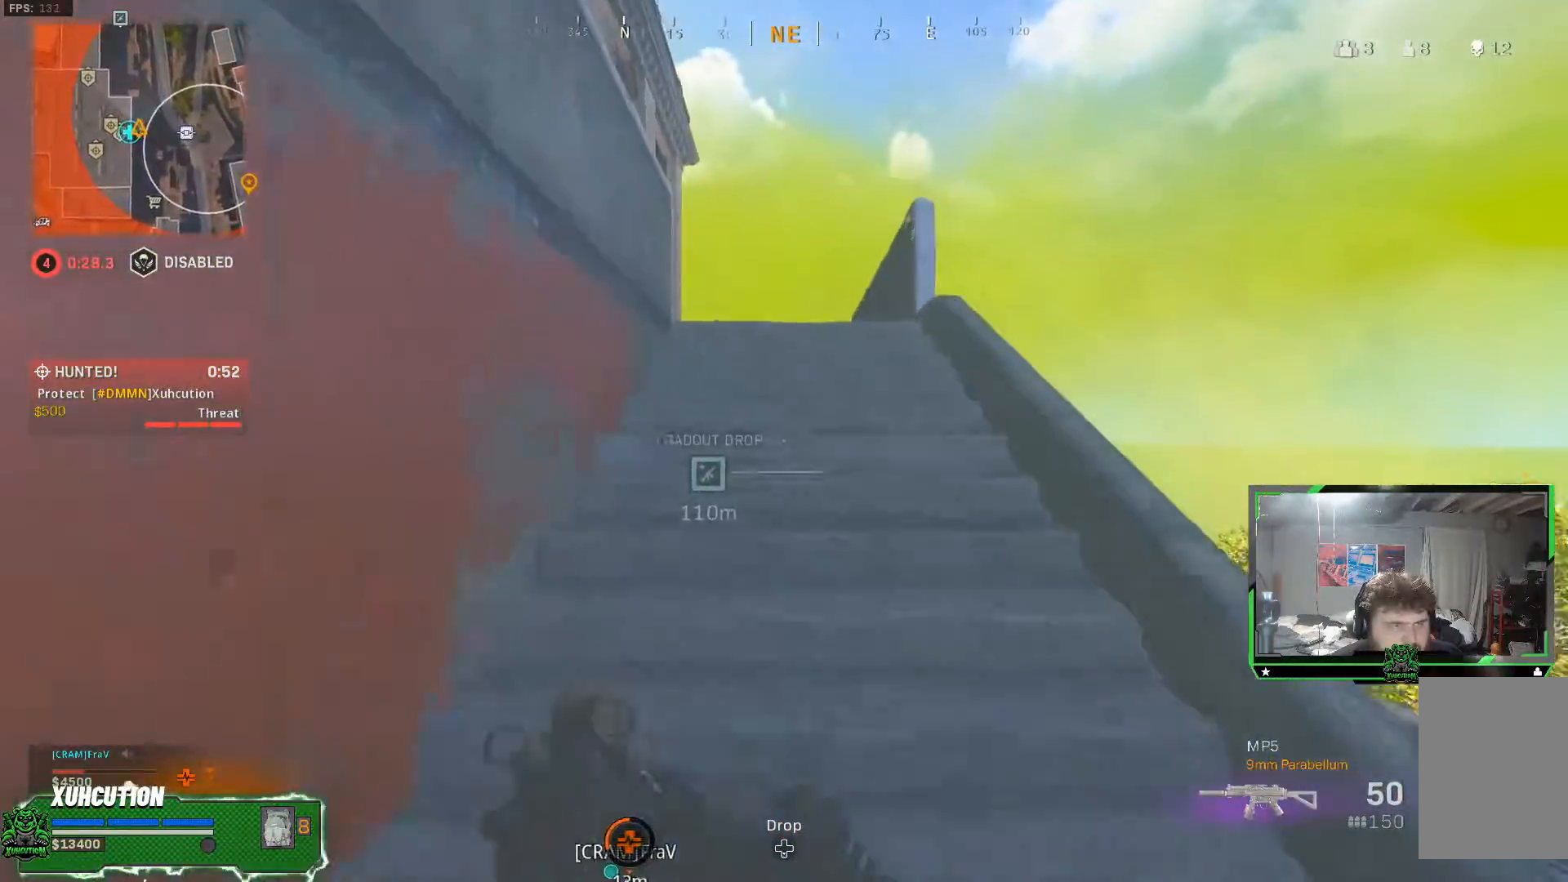
{"buttons": [], "left_stick": "up", "right_stick": "down", "events": [[467, "right_stick", "down"]]}
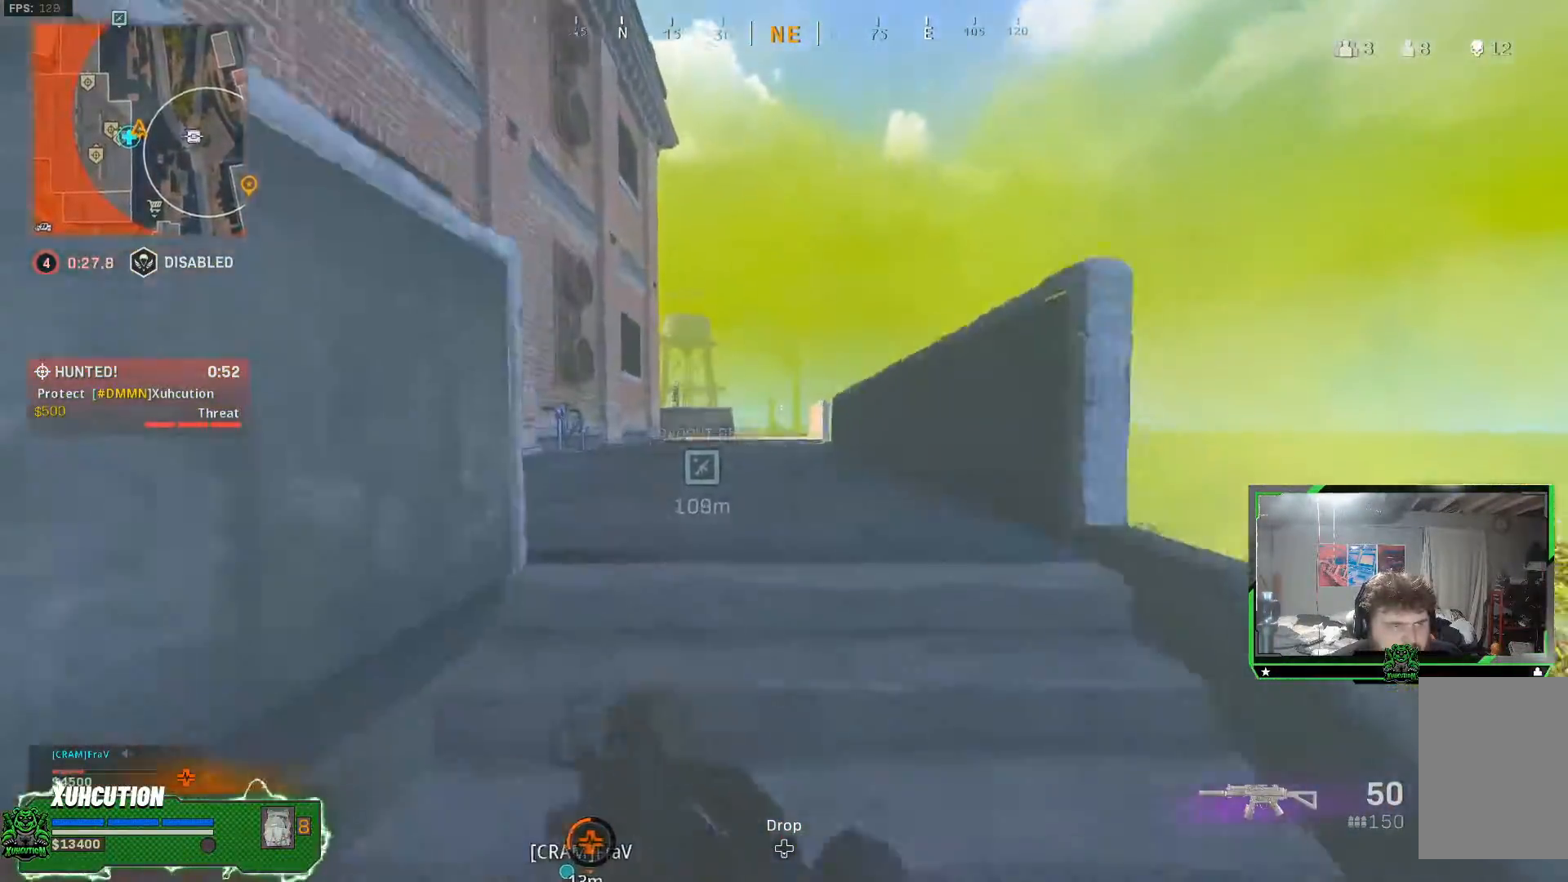
{"buttons": [], "left_stick": "right", "right_stick": "up-left", "events": [[100, "right_stick", "down-left"], [233, "right_stick", "left"], [267, "left_stick", "up-right"], [467, "left_stick", "right"], [467, "right_stick", "up-left"]]}
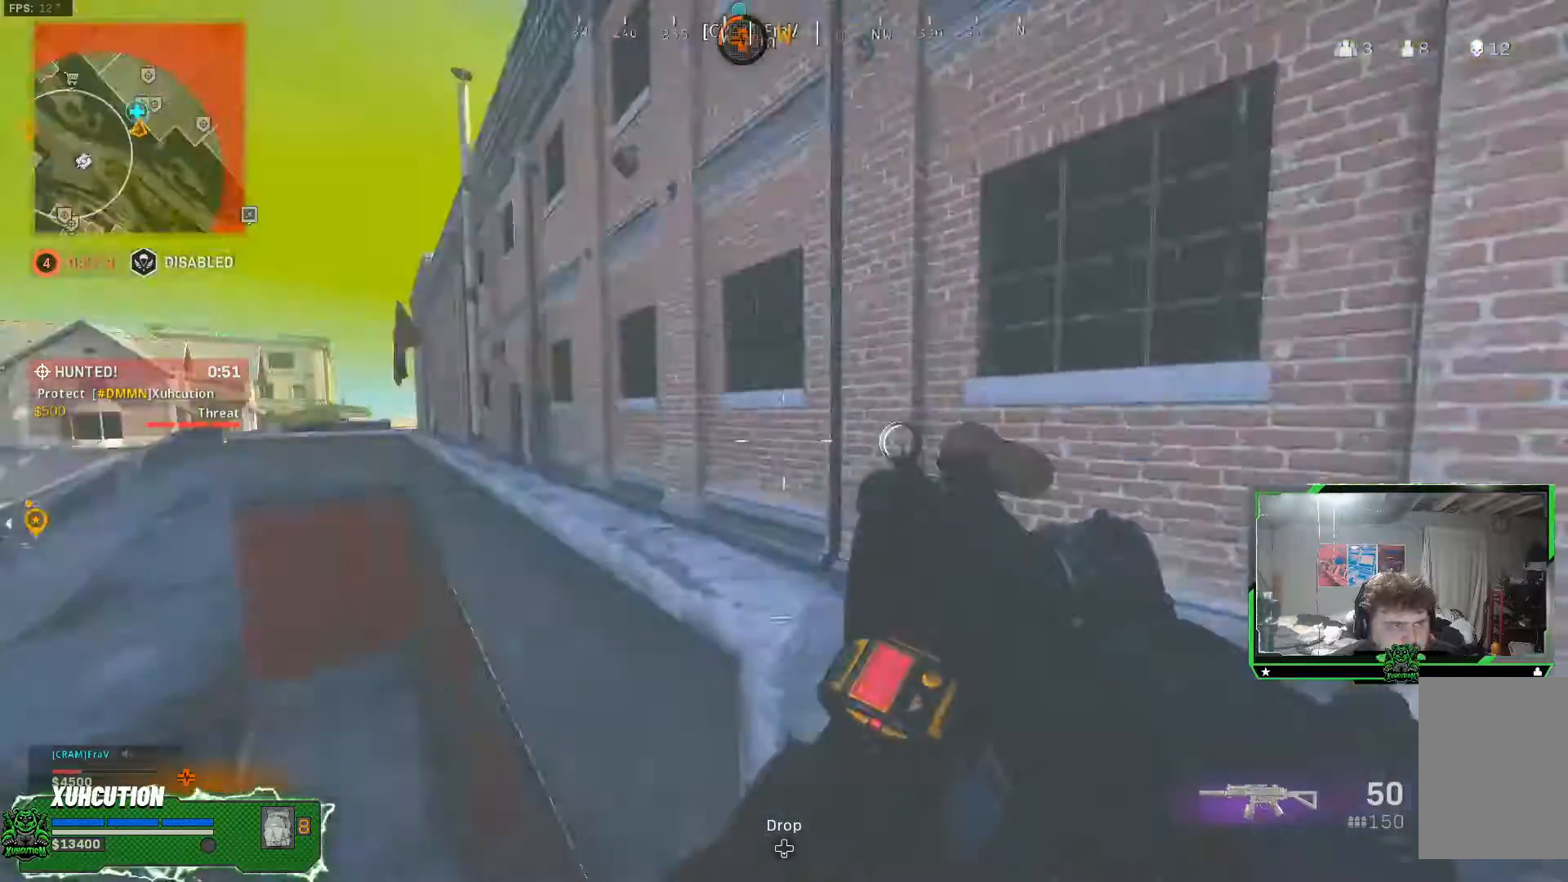
{"buttons": [], "left_stick": "down-right", "right_stick": "center", "events": [[84, "right_stick", "up"], [217, "left_stick", "down-right"], [350, "right_stick", "center"]]}
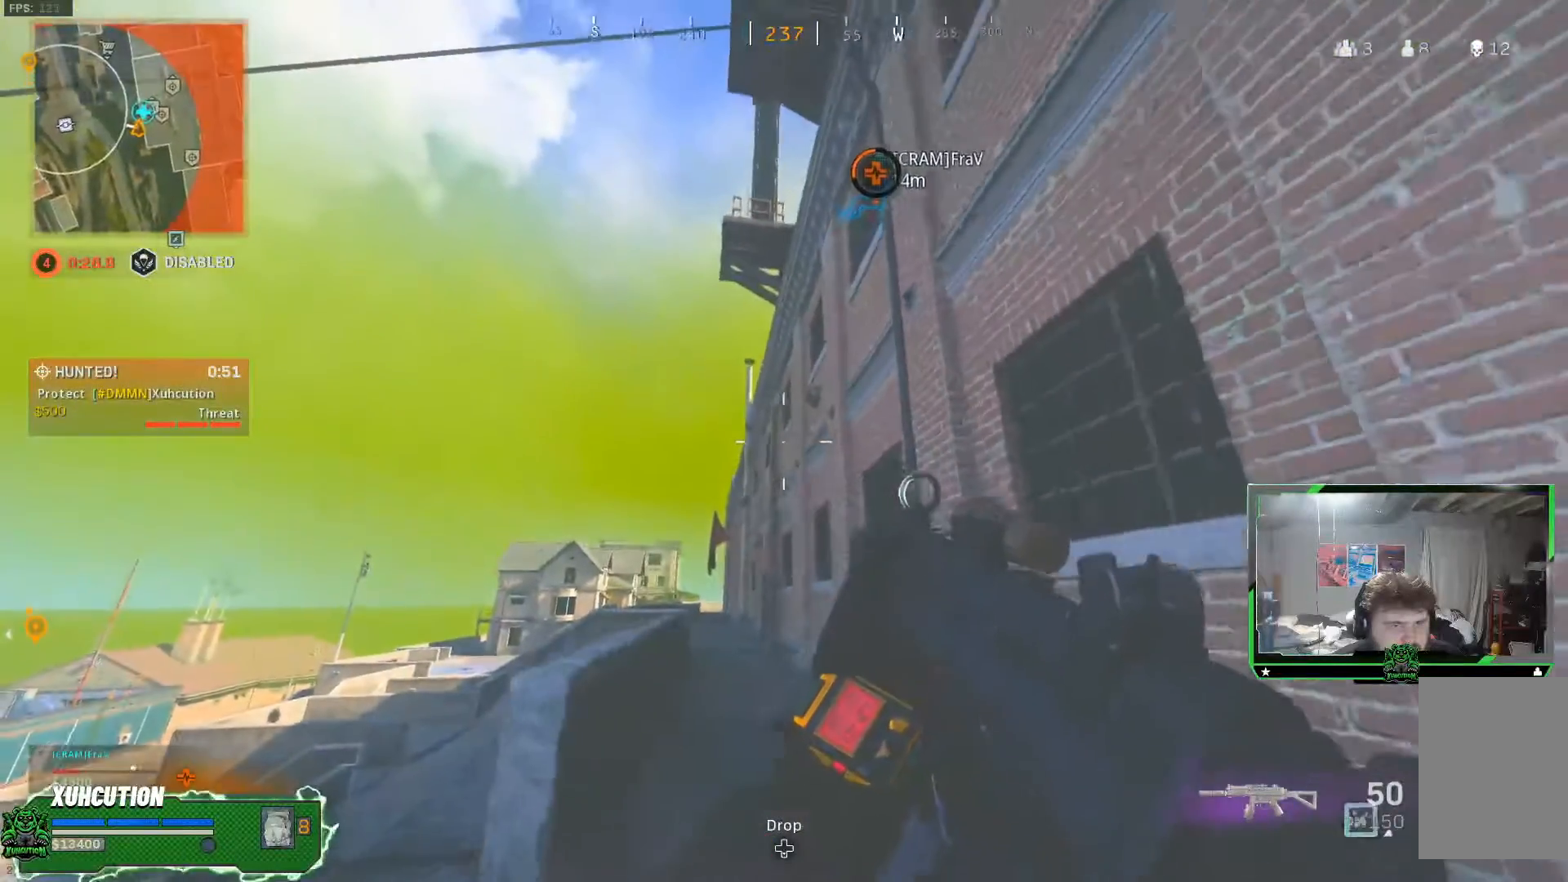
{"buttons": [], "left_stick": "down", "right_stick": "center", "events": [[133, "left_stick", "down"]]}
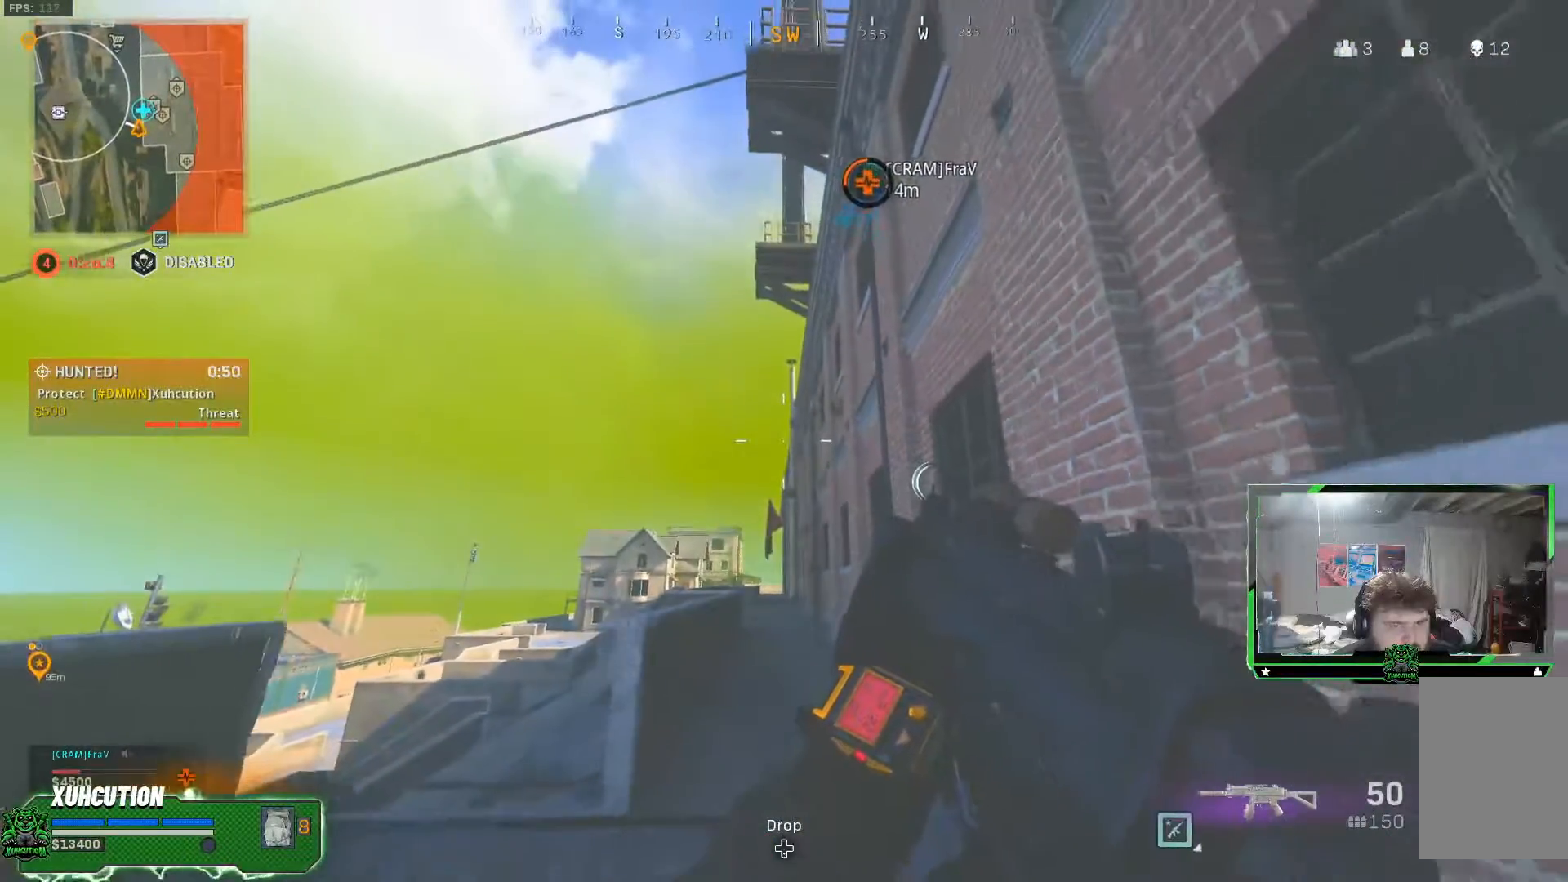
{"buttons": [], "left_stick": "down", "right_stick": "center", "events": []}
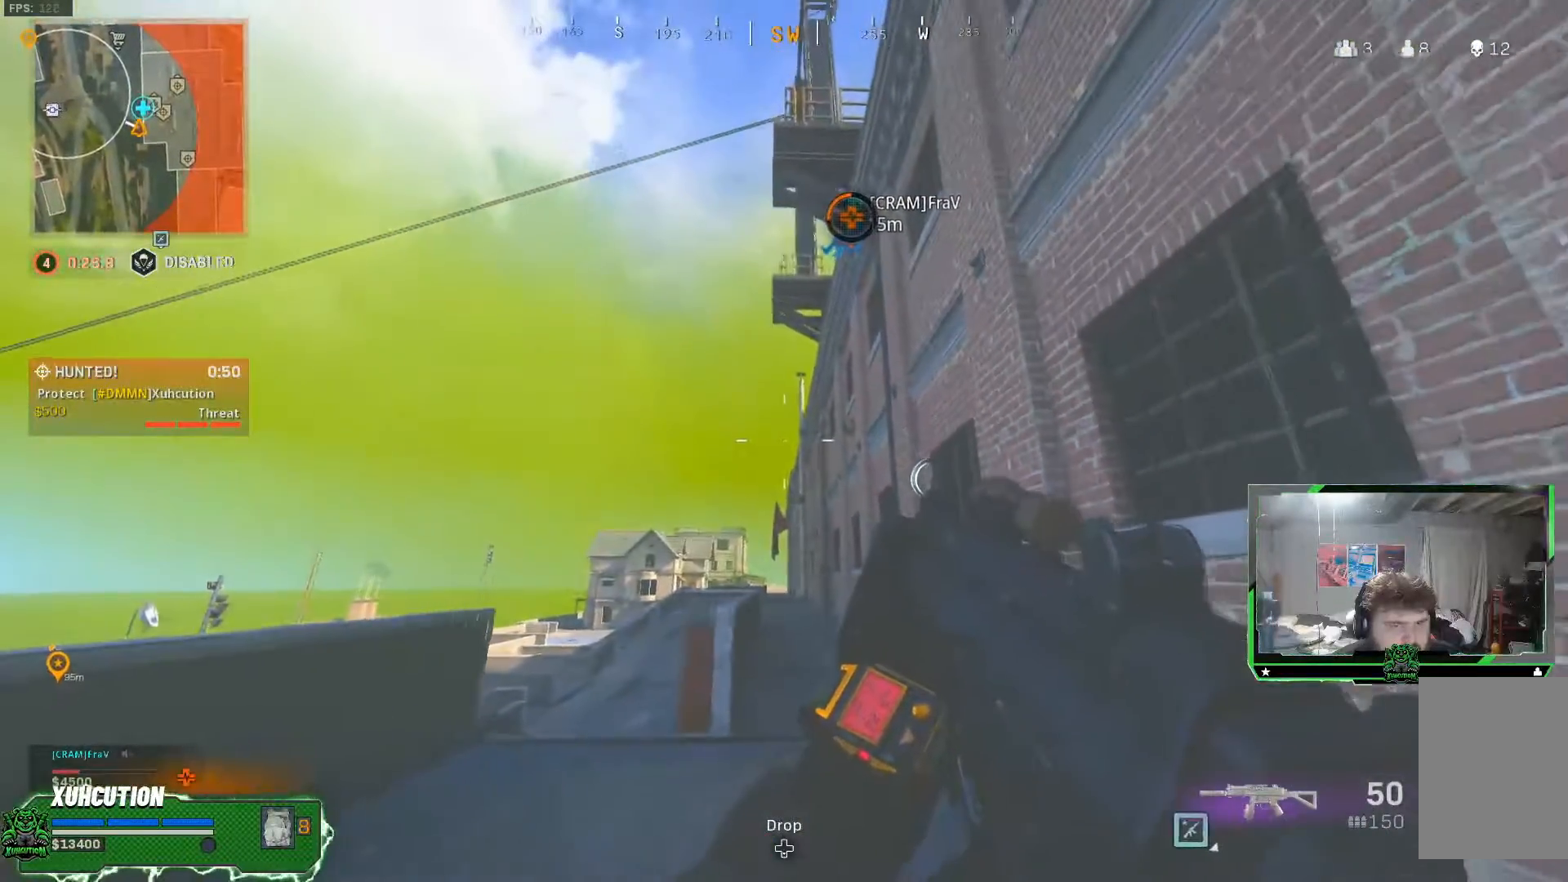
{"buttons": [], "left_stick": "center", "right_stick": "center", "events": [[16, "left_stick", "center"]]}
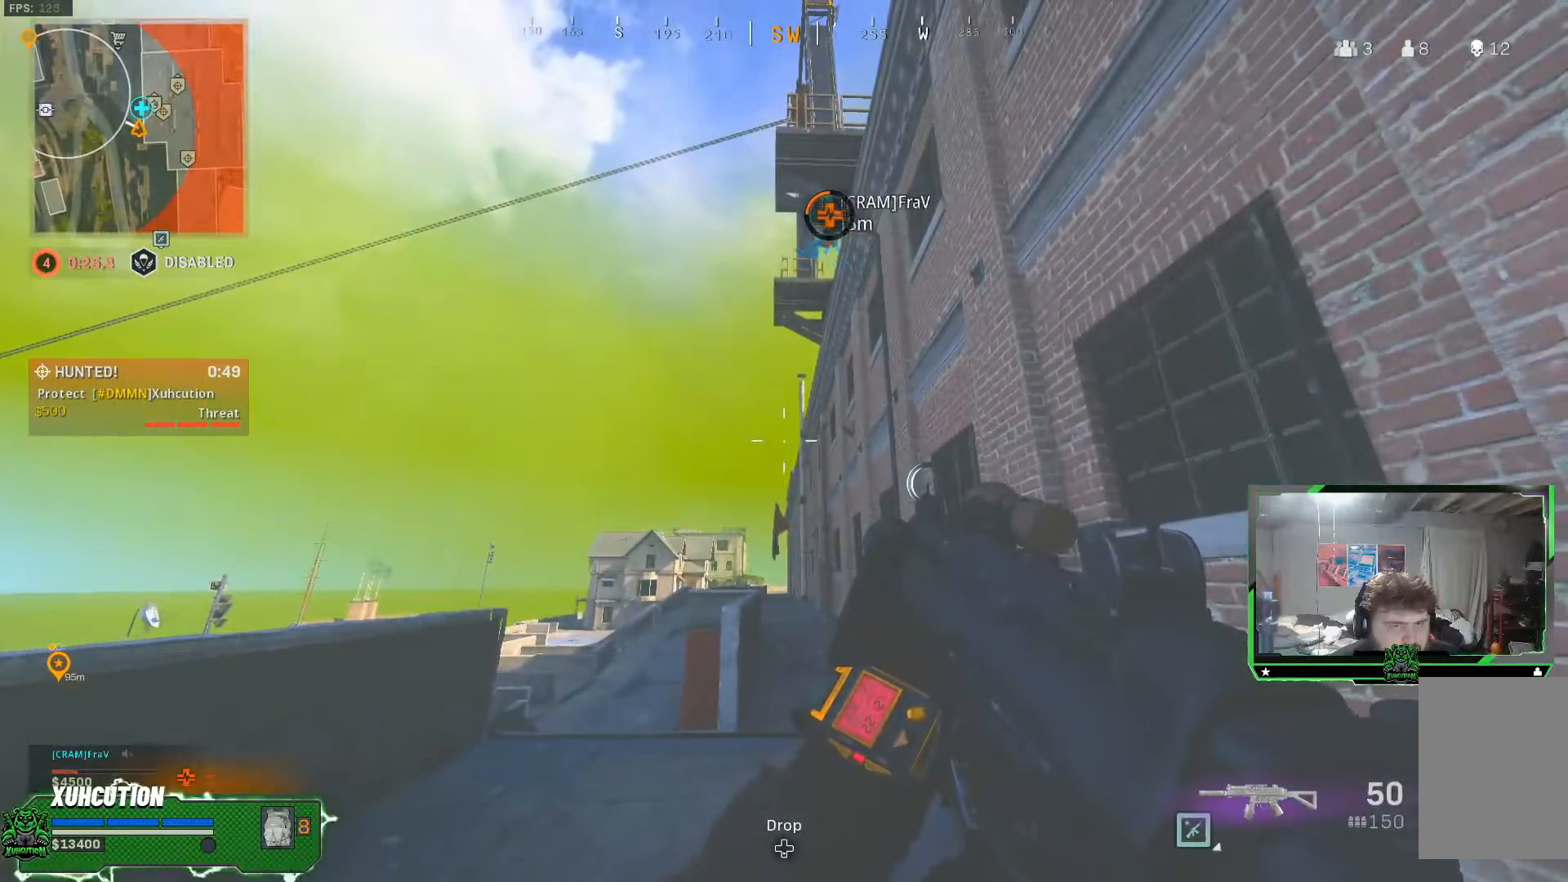
{"buttons": [], "left_stick": "right", "right_stick": "center", "events": [[501, "left_stick", "right"]]}
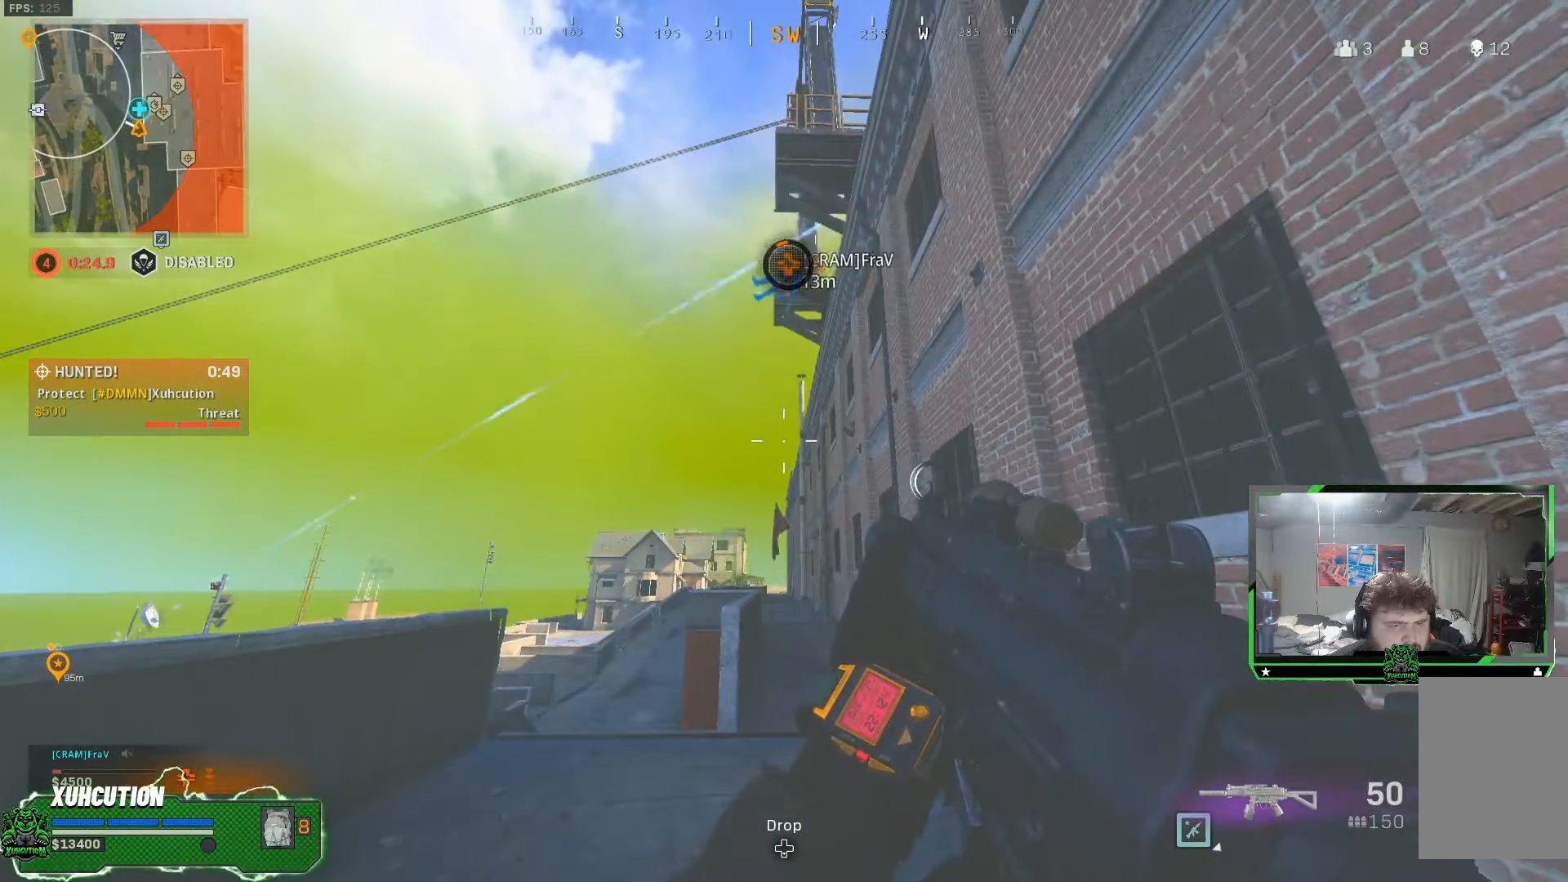
{"buttons": [], "left_stick": "down-left", "right_stick": "center", "events": [[283, "left_stick", "down-right"], [400, "left_stick", "down-left"]]}
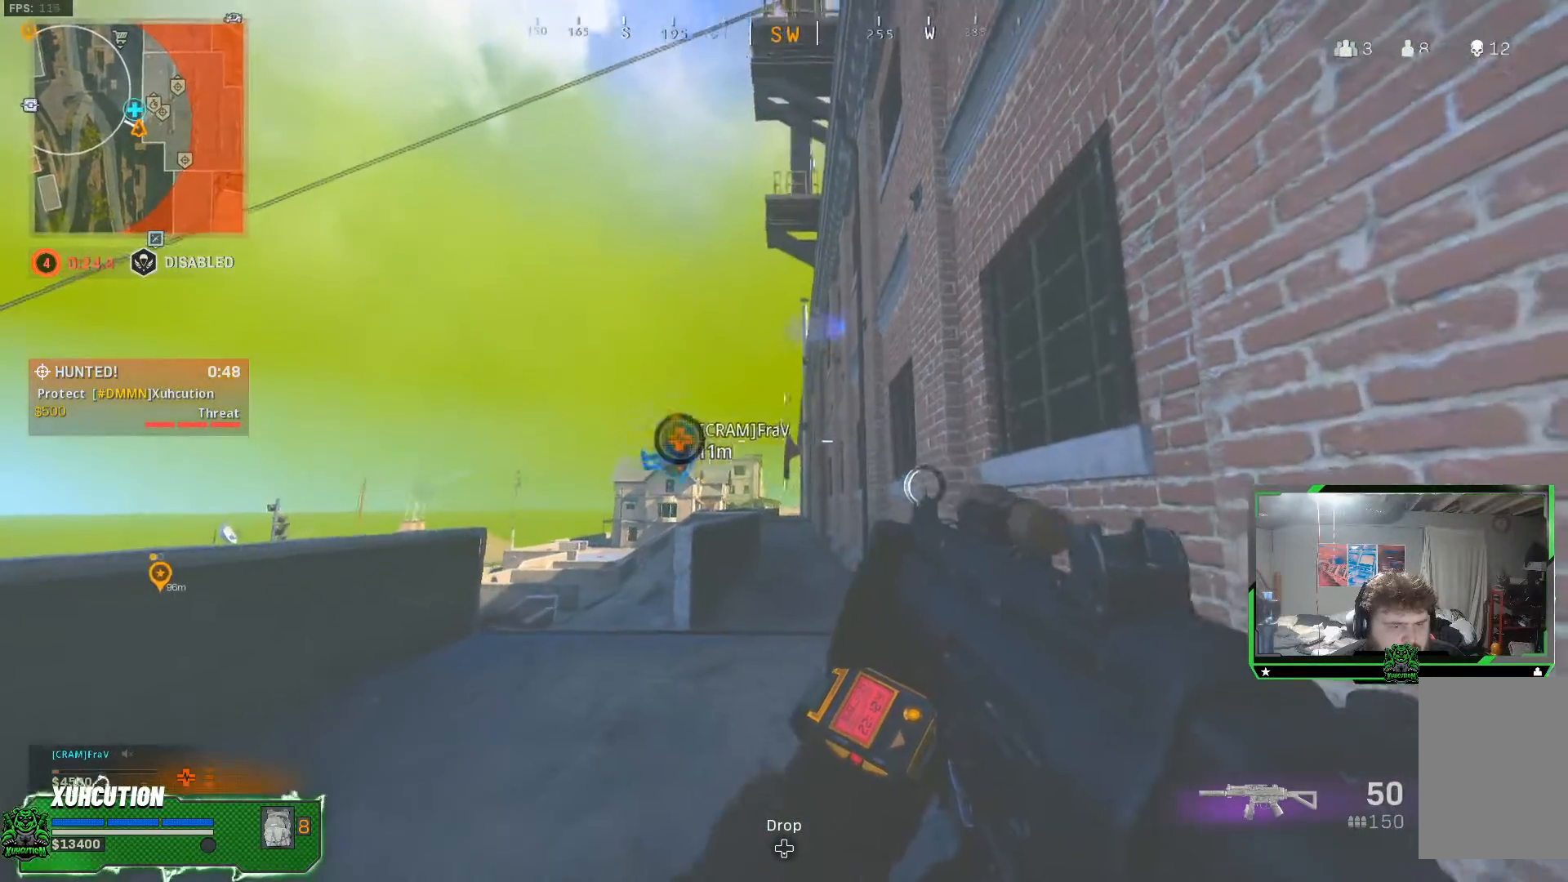
{"buttons": [], "left_stick": "center", "right_stick": "center", "events": [[184, "left_stick", "up-left"], [501, "left_stick", "center"]]}
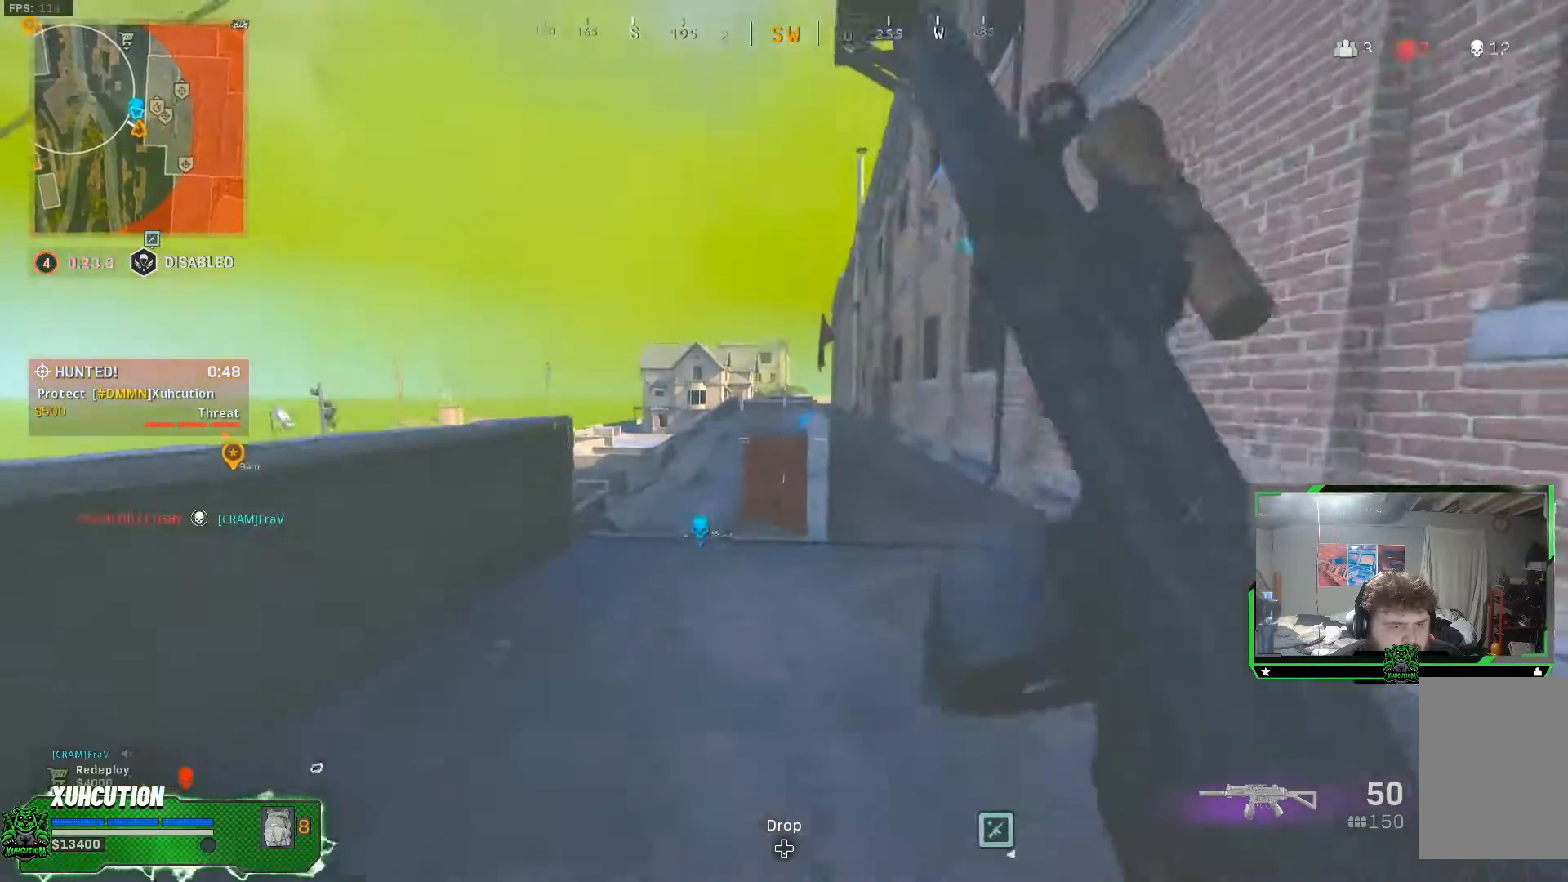
{"buttons": [], "left_stick": "down-left", "right_stick": "up-left", "events": [[133, "left_stick", "down-left"], [283, "R3", "down"], [283, "right_stick", "up-left"], [383, "R3", "up"]]}
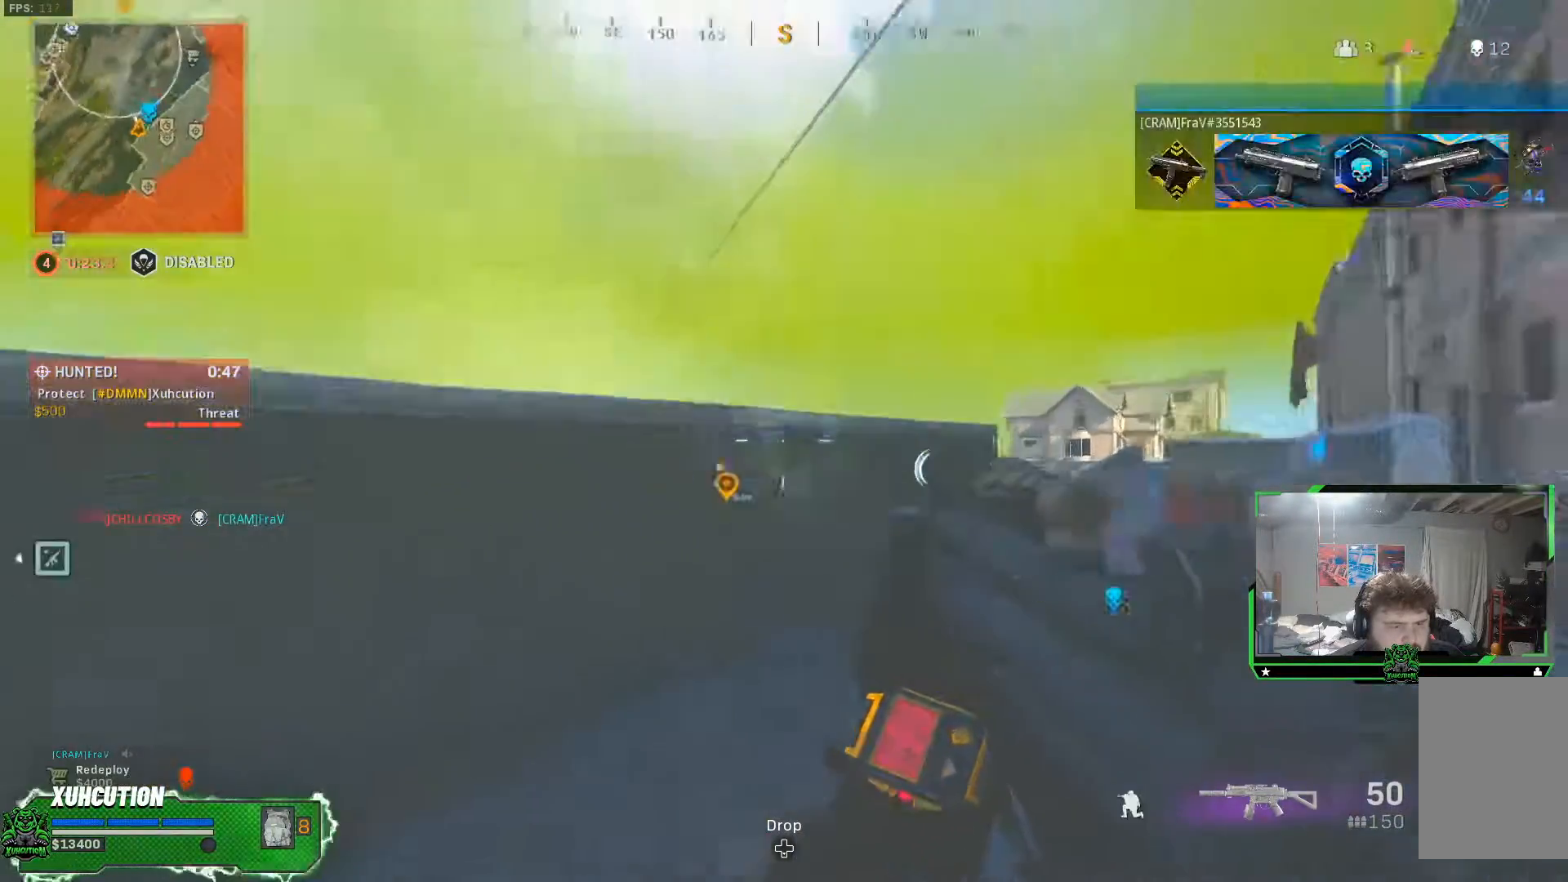
{"buttons": [], "left_stick": "down-left", "right_stick": "center", "events": [[100, "right_stick", "center"], [234, "Y", "down"], [284, "Y", "up"]]}
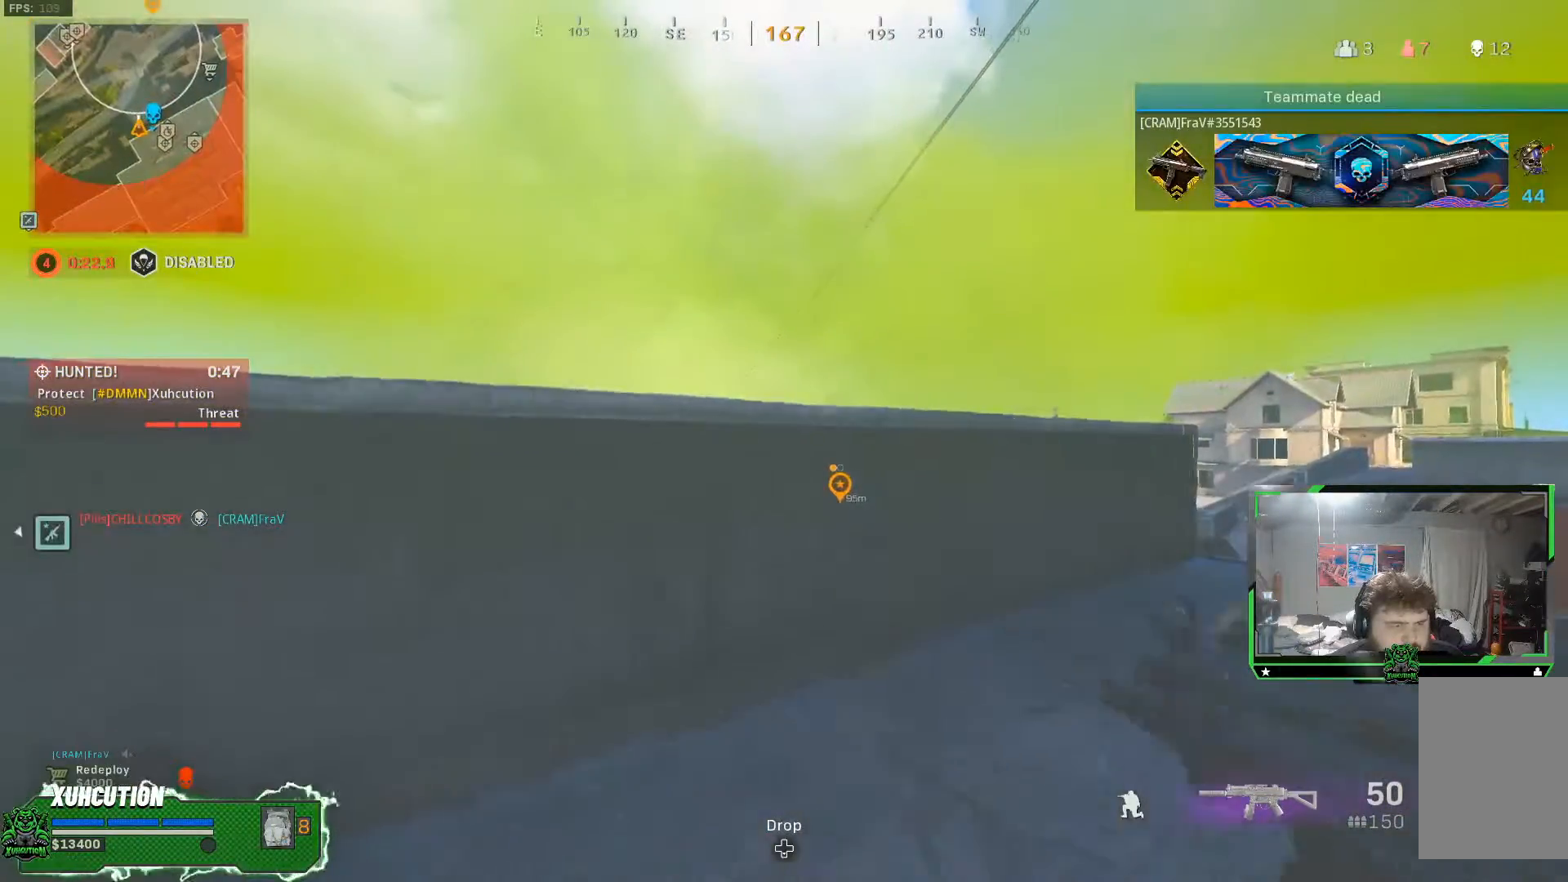
{"buttons": [], "left_stick": "right", "right_stick": "right", "events": [[133, "left_stick", "down-right"], [367, "left_stick", "right"], [450, "right_stick", "right"]]}
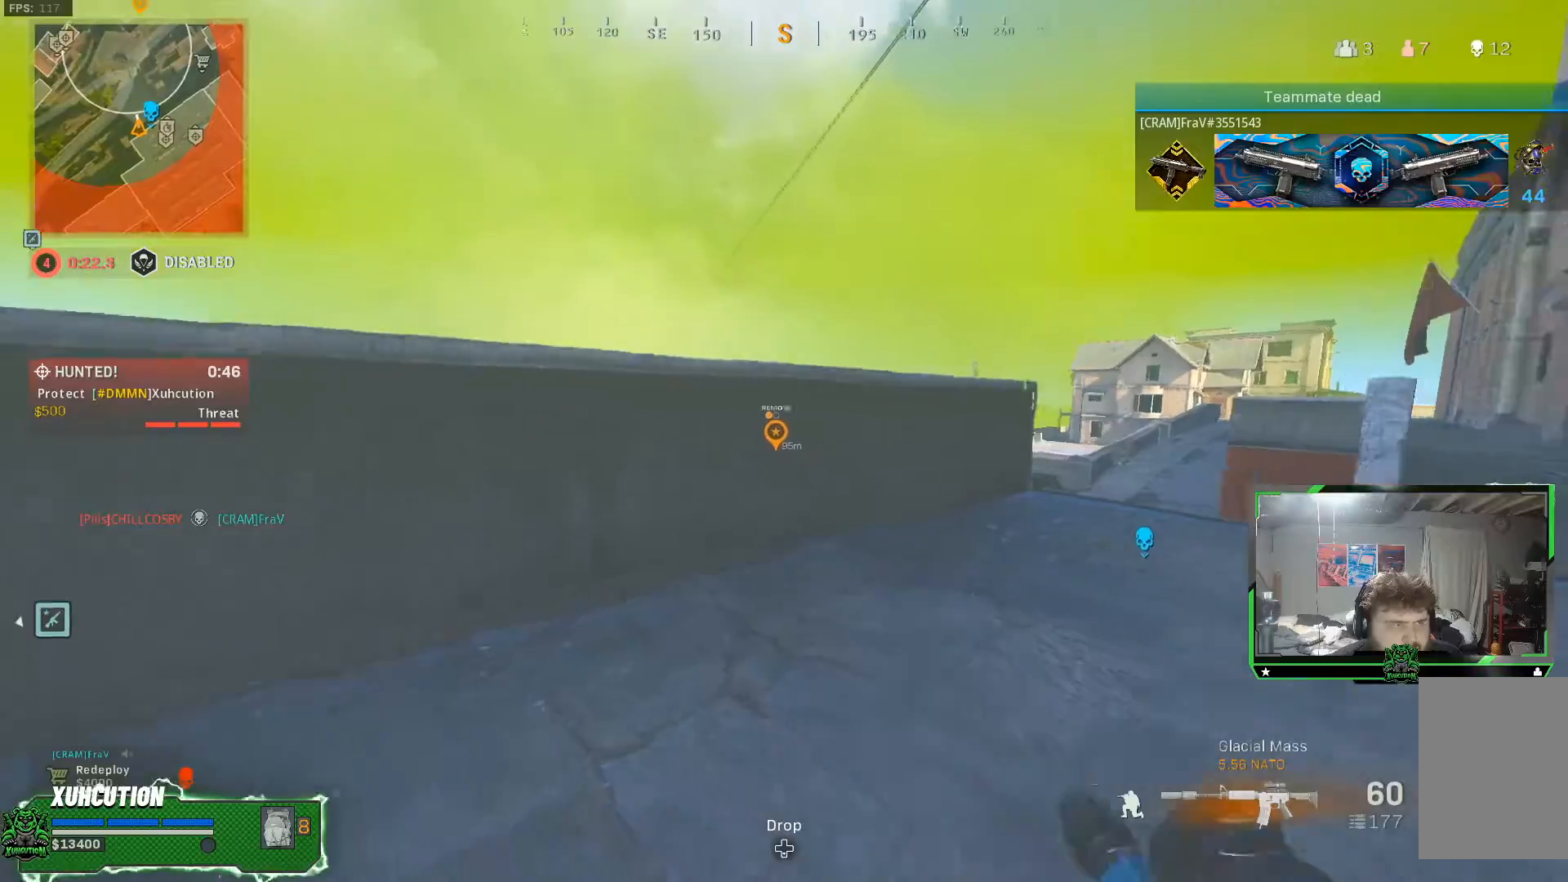
{"buttons": ["L3"], "left_stick": "up", "right_stick": "center", "events": [[84, "right_stick", "center"], [117, "left_stick", "up-right"], [284, "left_stick", "up"], [300, "right_stick", "right"], [434, "right_stick", "center"], [484, "L3", "down"]]}
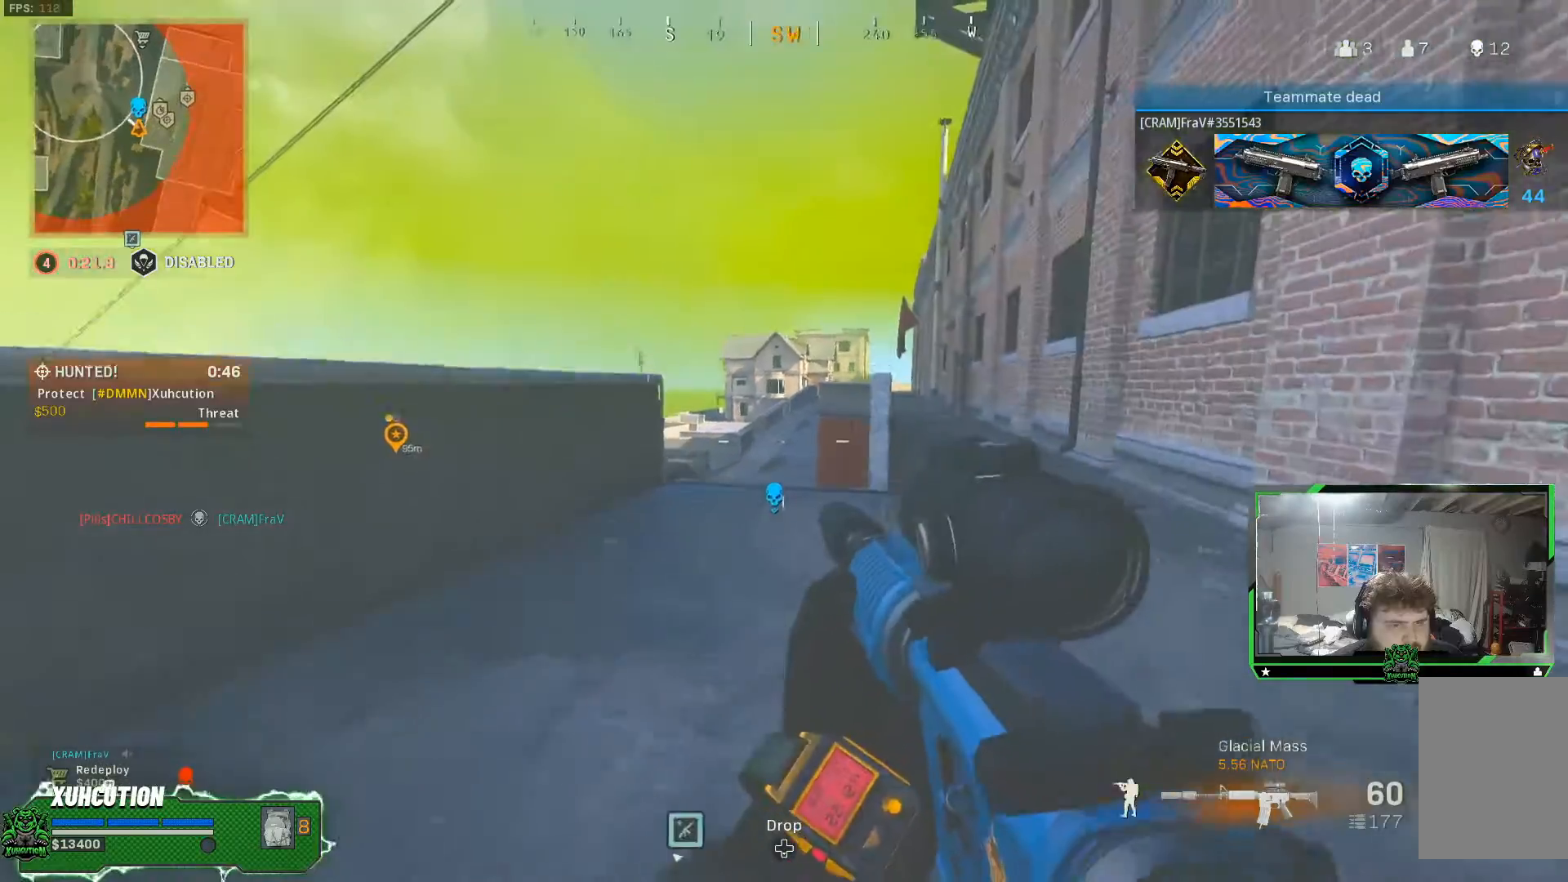
{"buttons": ["L3"], "left_stick": "up", "right_stick": "center", "events": [[100, "L3", "up"], [333, "Y", "down"], [400, "Y", "up"], [483, "L3", "down"]]}
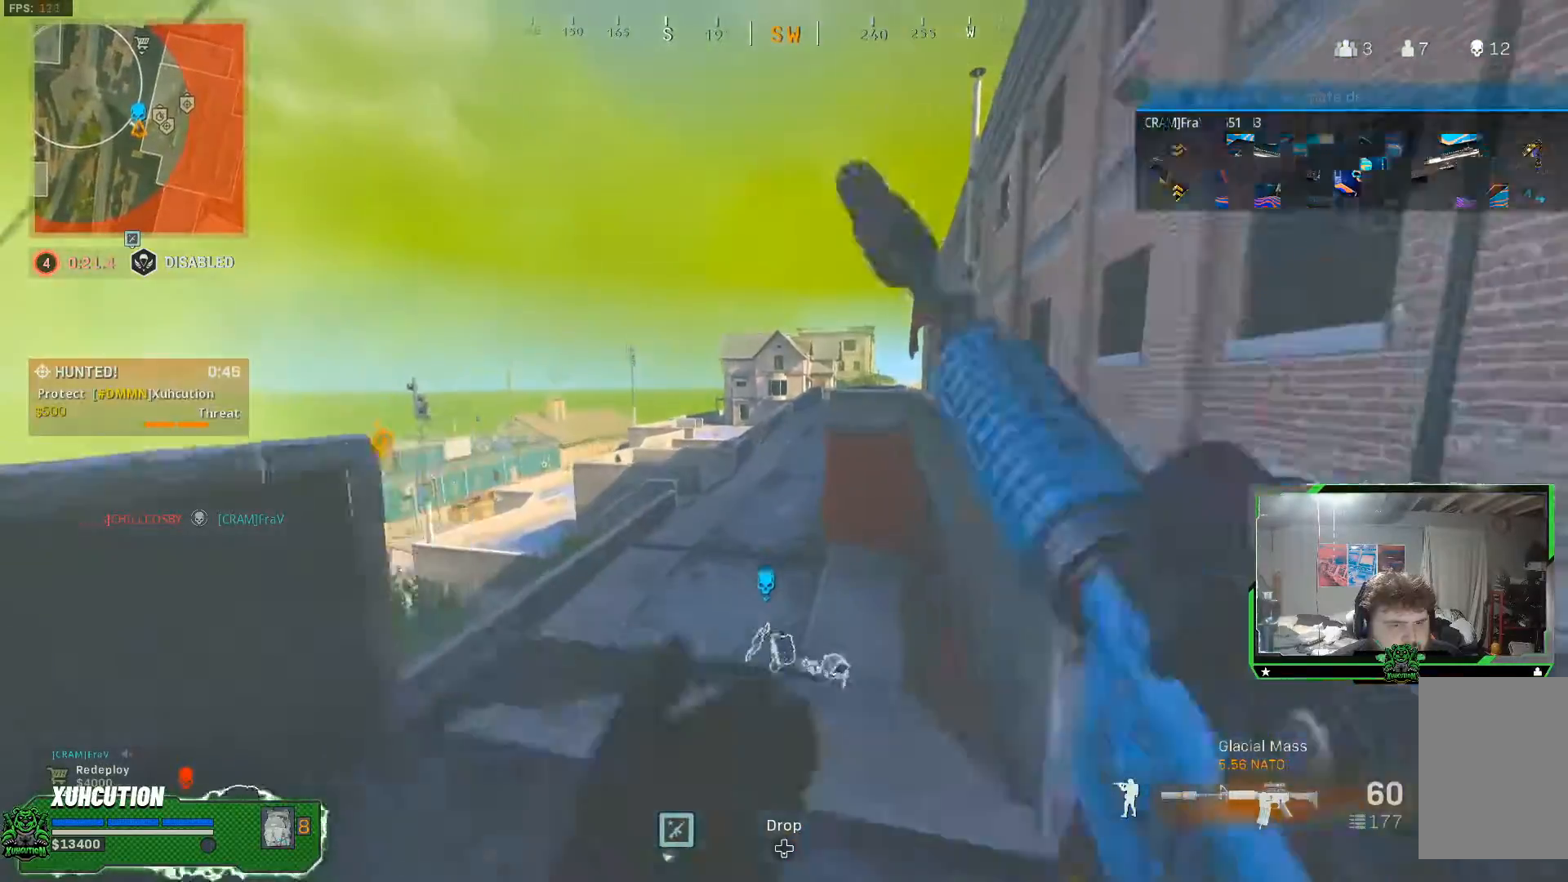
{"buttons": [], "left_stick": "up-right", "right_stick": "center", "events": [[84, "L3", "up"], [217, "L3", "down"], [317, "L3", "up"], [468, "left_stick", "up-right"]]}
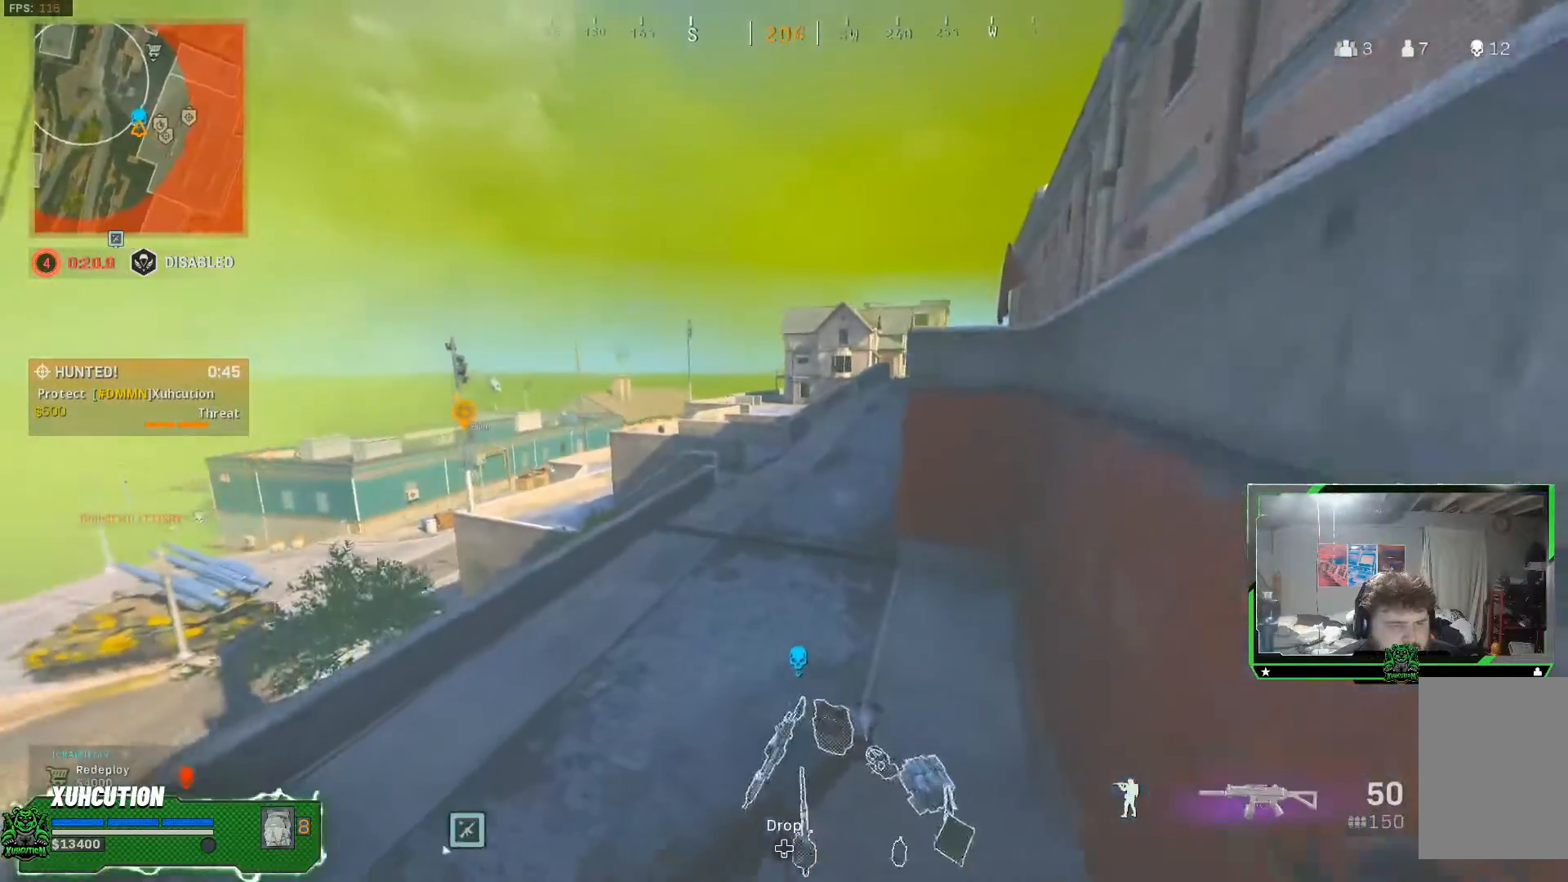
{"buttons": [], "left_stick": "up-right", "right_stick": "center", "events": []}
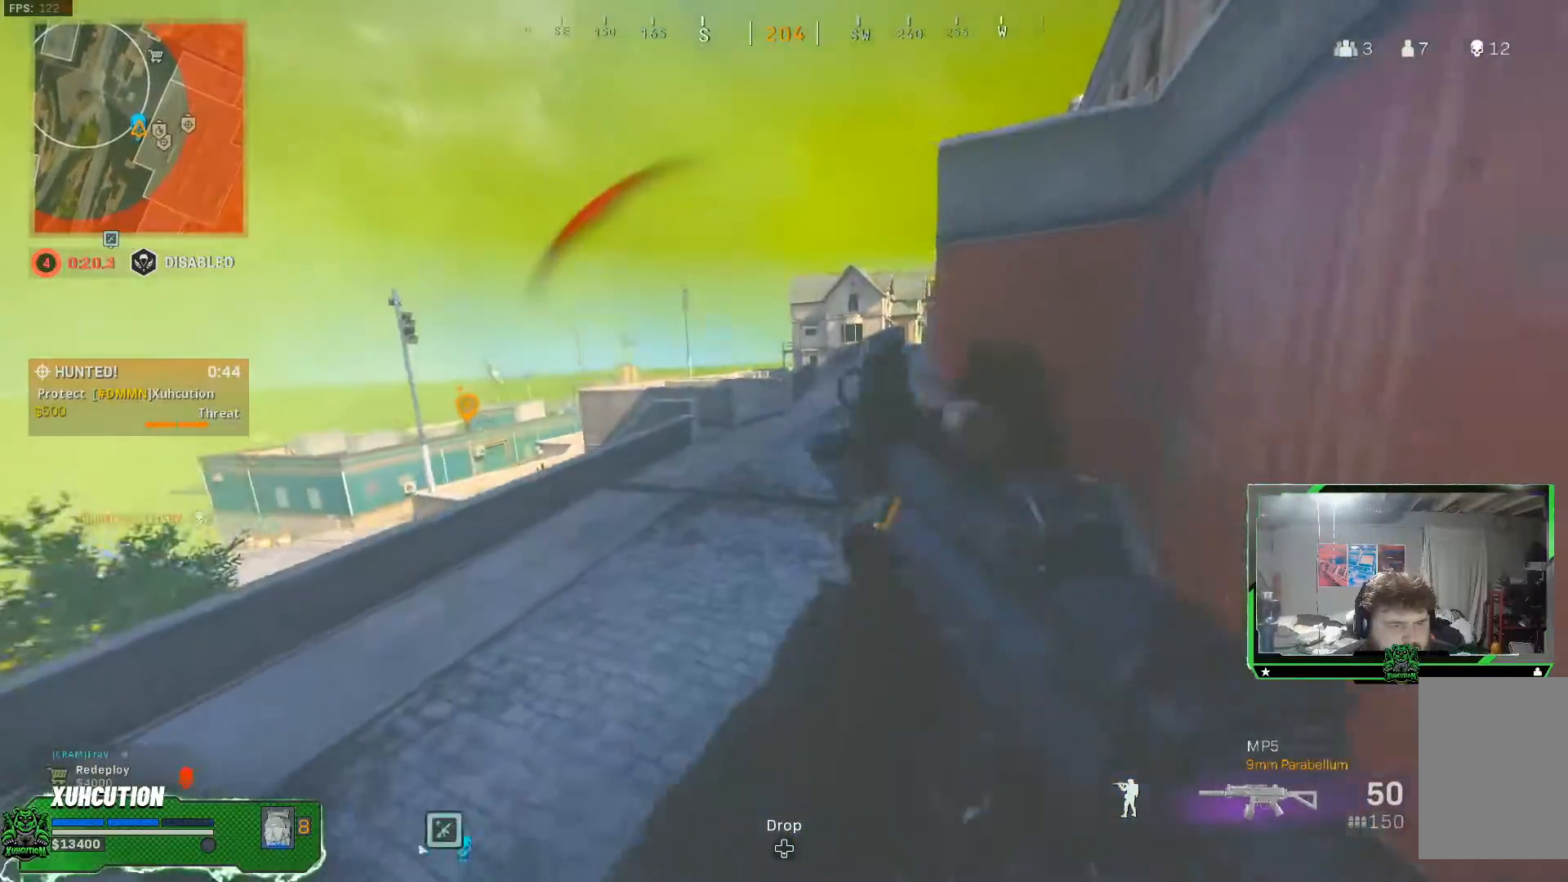
{"buttons": ["R3"], "left_stick": "up-right", "right_stick": "left", "events": [[384, "right_stick", "left"], [501, "R3", "down"]]}
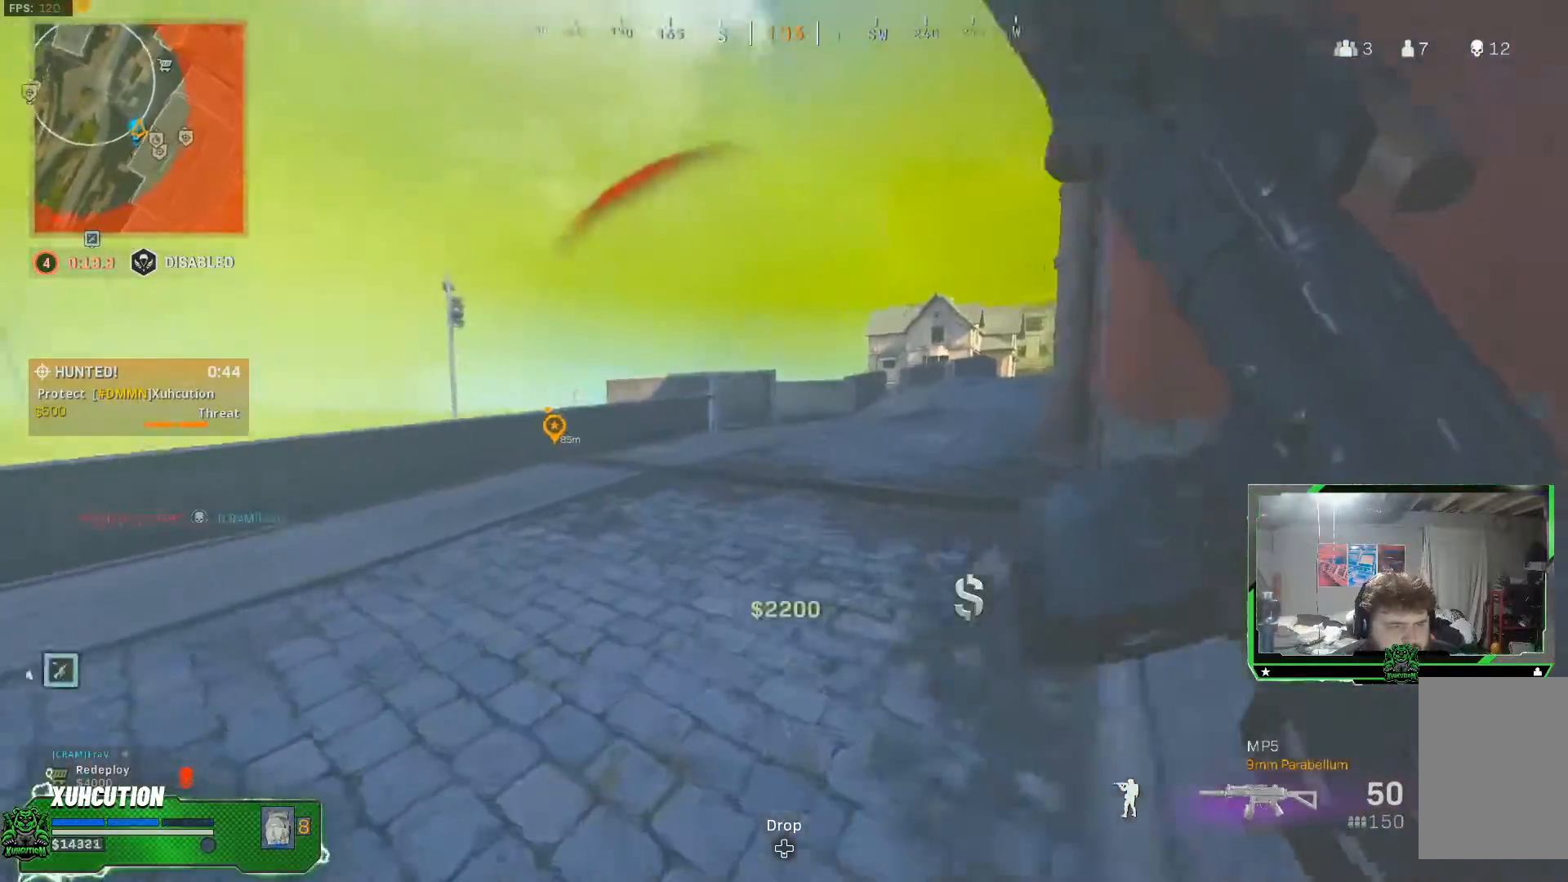
{"buttons": ["L3"], "left_stick": "up-right", "right_stick": "right", "events": [[50, "right_stick", "center"], [100, "R3", "up"], [167, "R3", "down"], [234, "A", "down"], [334, "L3", "down"], [334, "R3", "up"], [334, "right_stick", "right"], [367, "A", "up"], [417, "L3", "up"], [500, "L3", "down"]]}
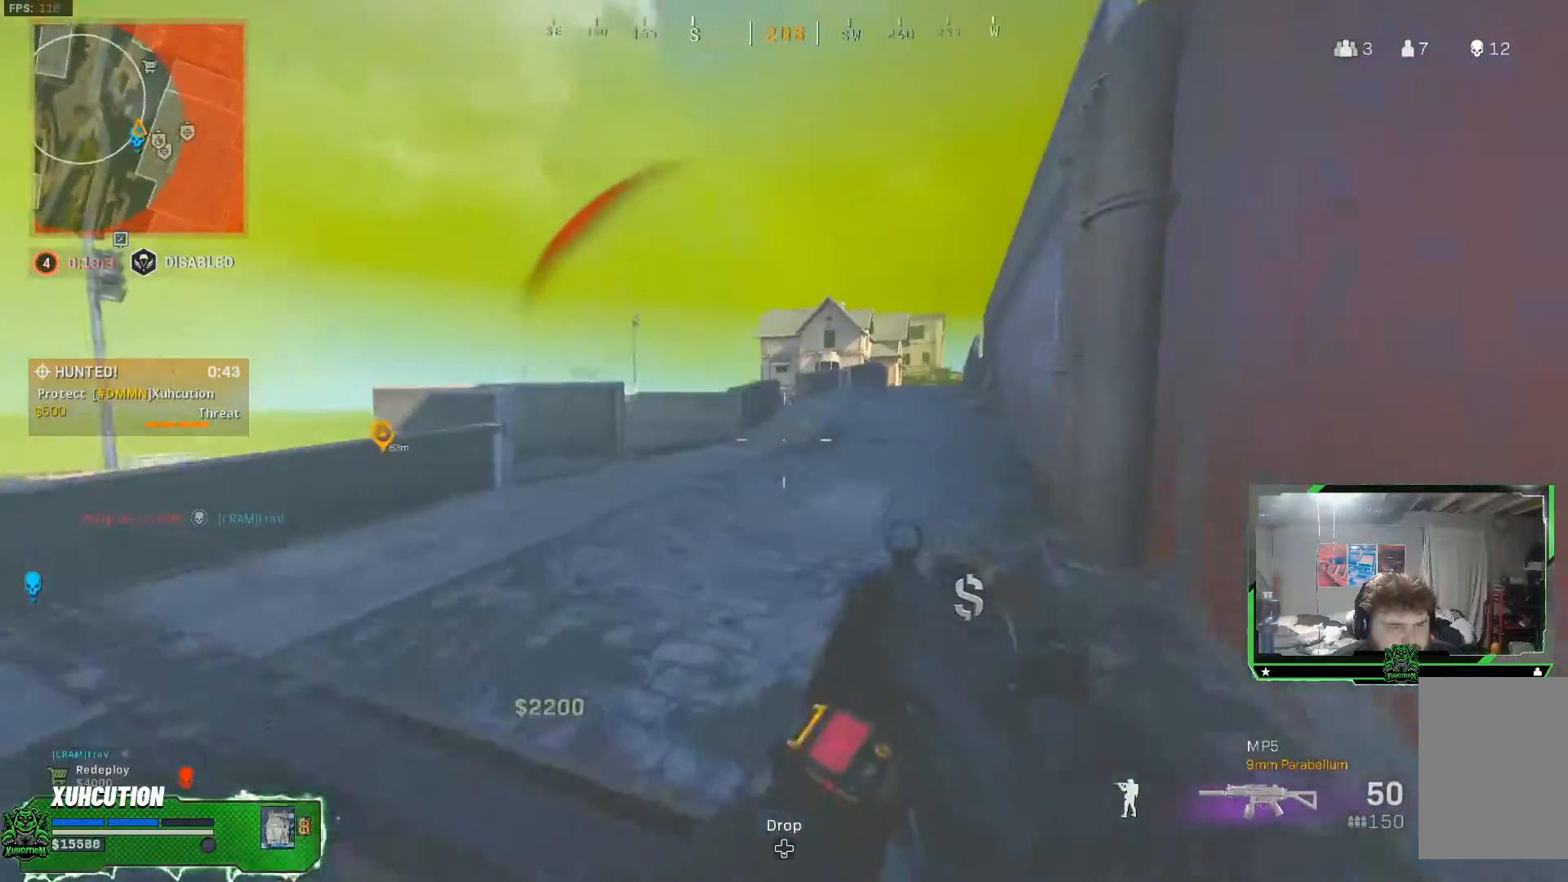
{"buttons": [], "left_stick": "up", "right_stick": "center", "events": [[117, "L3", "up"], [117, "right_stick", "center"], [217, "left_stick", "up"]]}
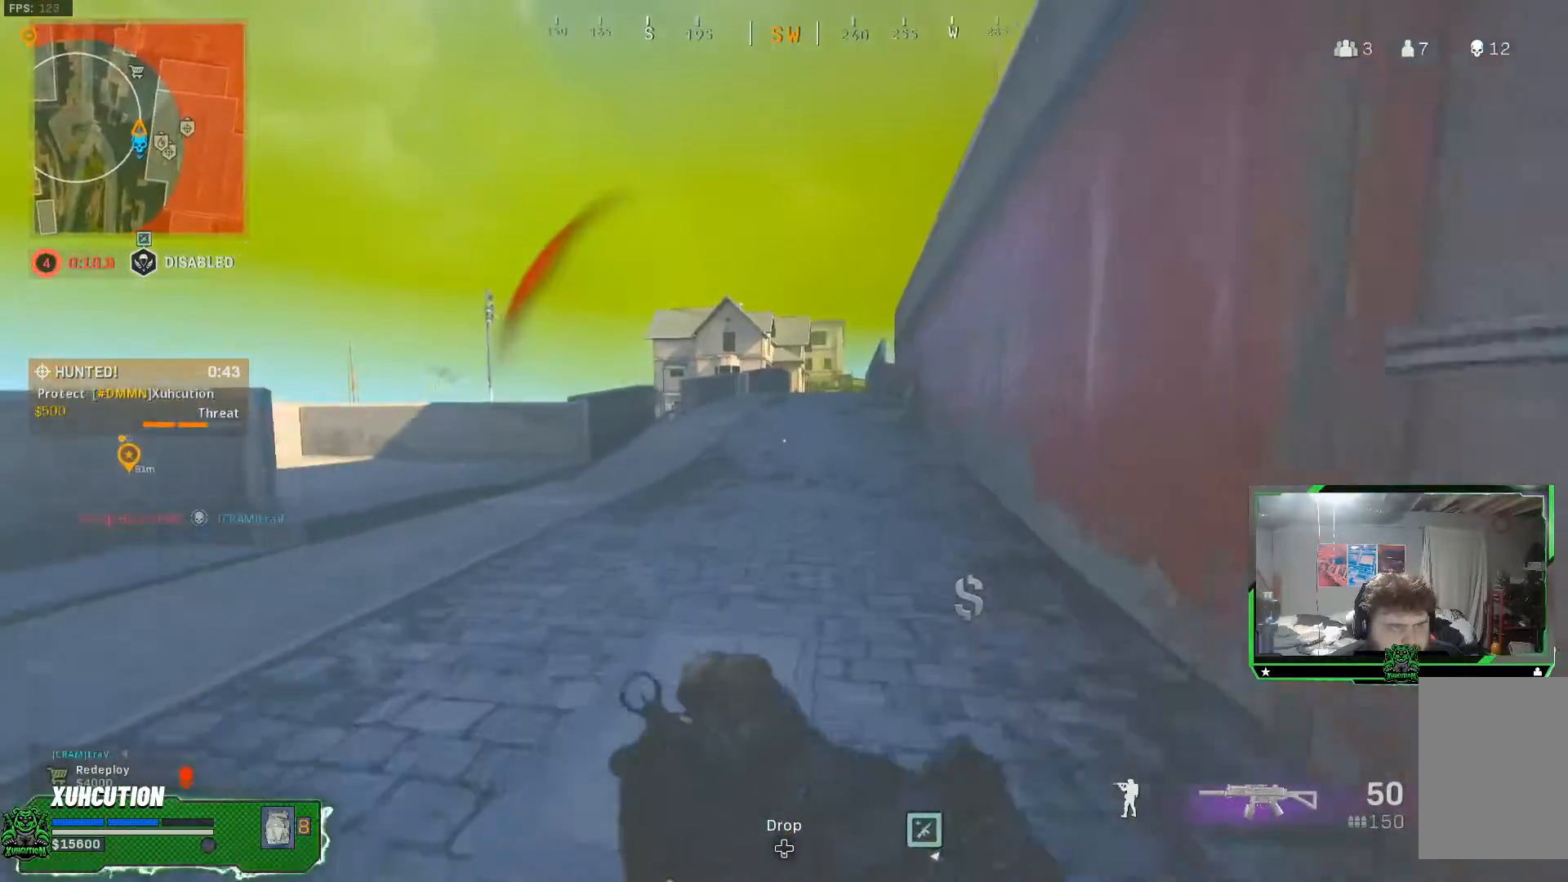
{"buttons": [], "left_stick": "up", "right_stick": "center", "events": [[117, "R3", "down"], [200, "R3", "up"], [284, "R3", "down"], [367, "A", "down"], [400, "L3", "down"], [417, "R3", "up"], [484, "A", "up"], [484, "L3", "up"]]}